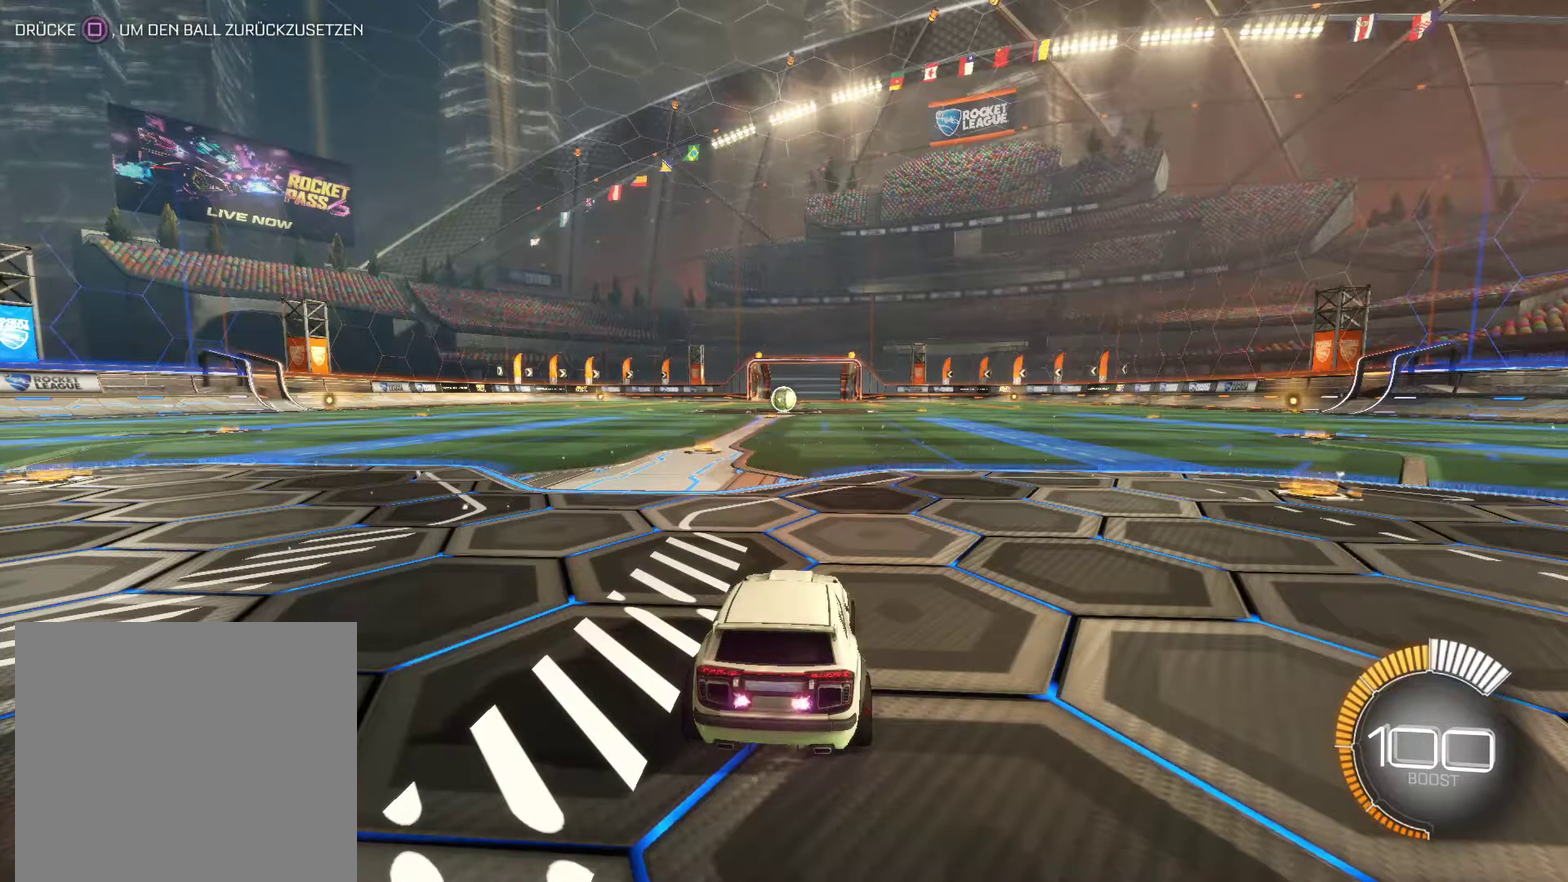
Gameplay with a controller (PlayStation layout); each line is a JSON object with the inputs held at the frame after it. "events" lists button and stick changes between this image and that frame as [ms after this image, input, new state], when the widget could be followed in between.
{"buttons": ["L2"], "left_stick": "left", "right_stick": "center", "events": [[400, "left_stick", "left"], [417, "L2", "down"]]}
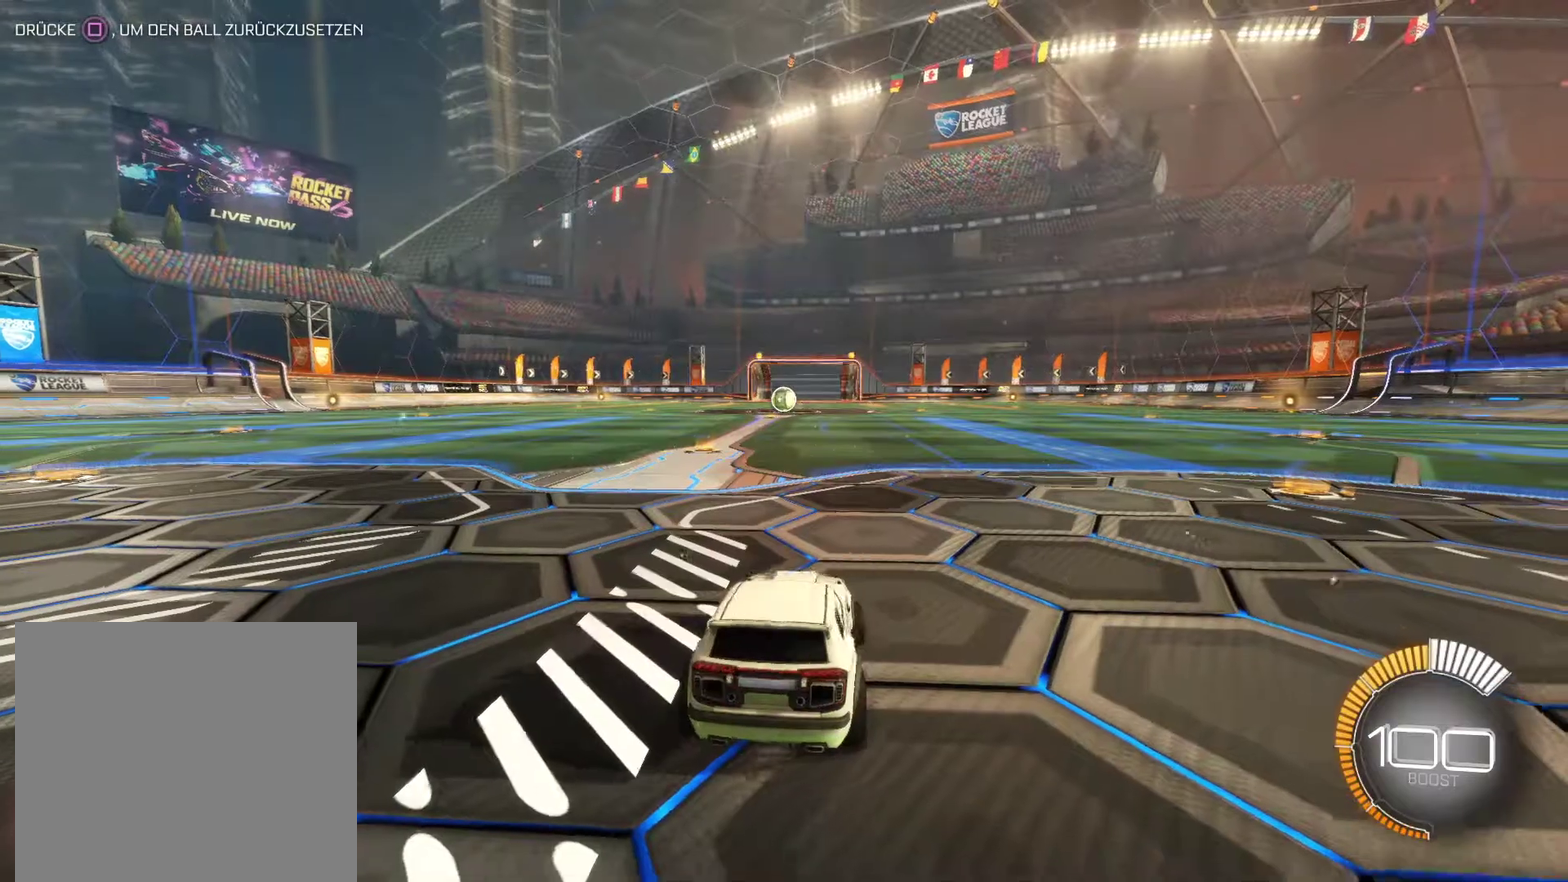
{"buttons": ["L2"], "left_stick": "center", "right_stick": "center", "events": [[267, "left_stick", "center"]]}
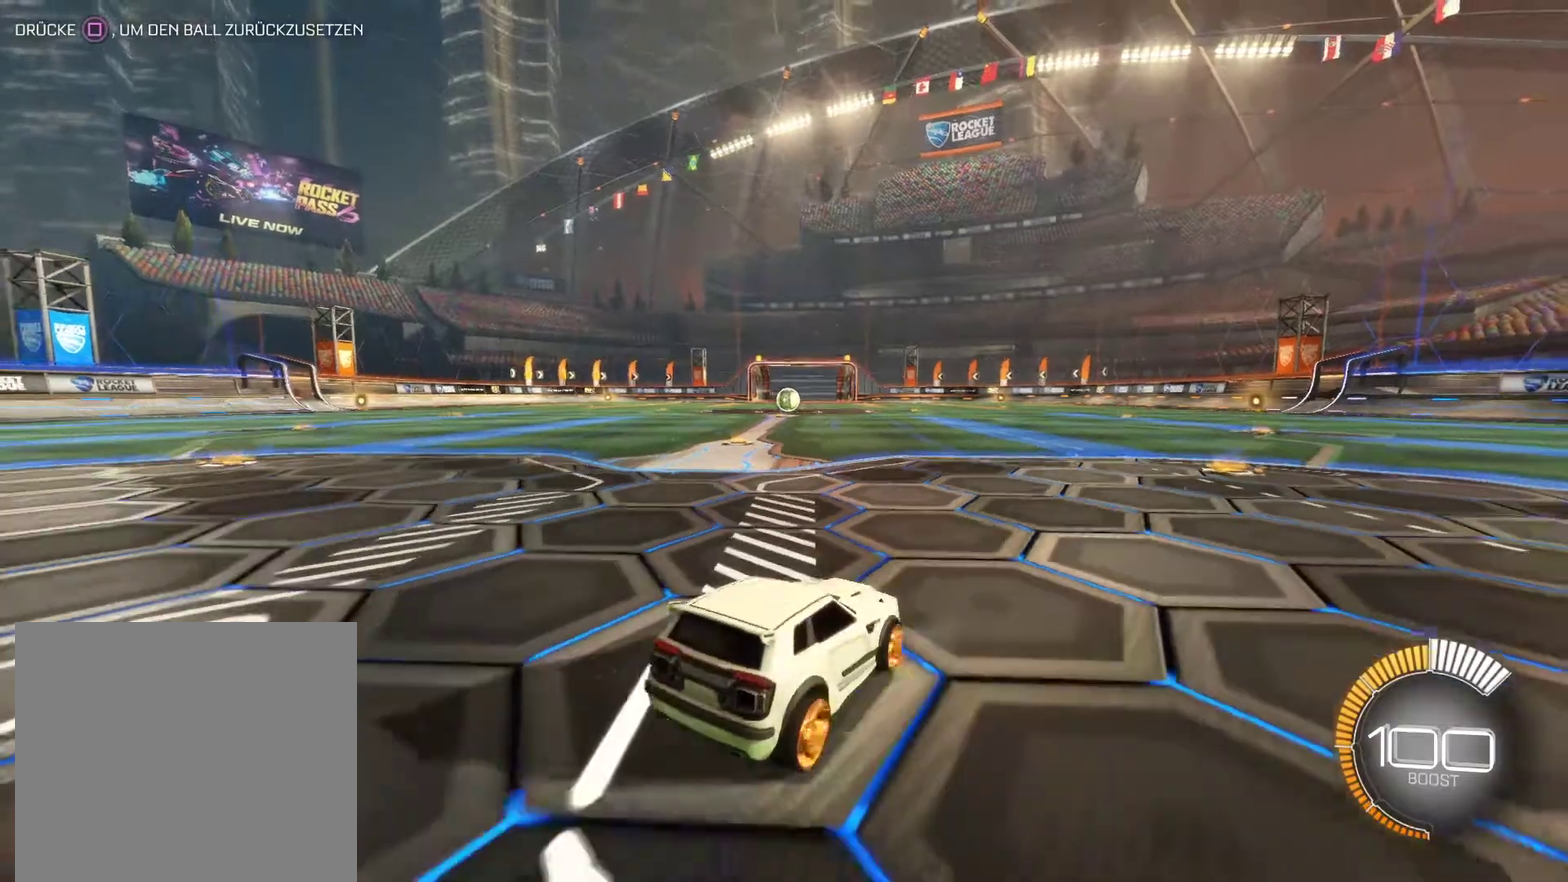
{"buttons": ["L2"], "left_stick": "center", "right_stick": "center", "events": [[183, "left_stick", "right"], [417, "left_stick", "center"]]}
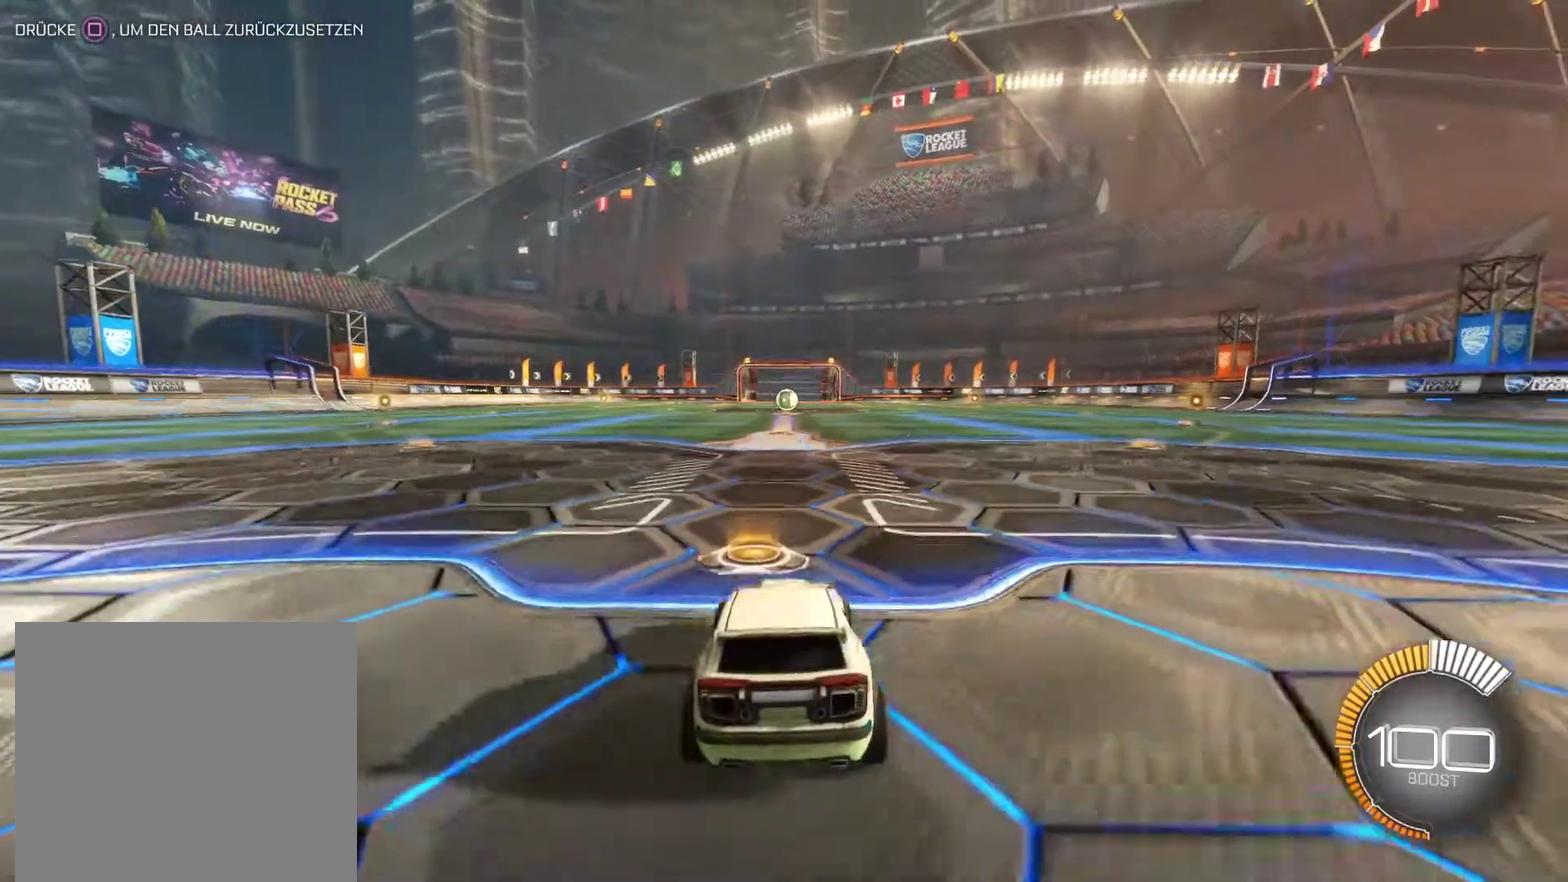
{"buttons": ["L2"], "left_stick": "right", "right_stick": "center", "events": [[117, "left_stick", "left"], [283, "left_stick", "center"], [317, "L2", "up"], [417, "left_stick", "right"], [483, "L2", "down"]]}
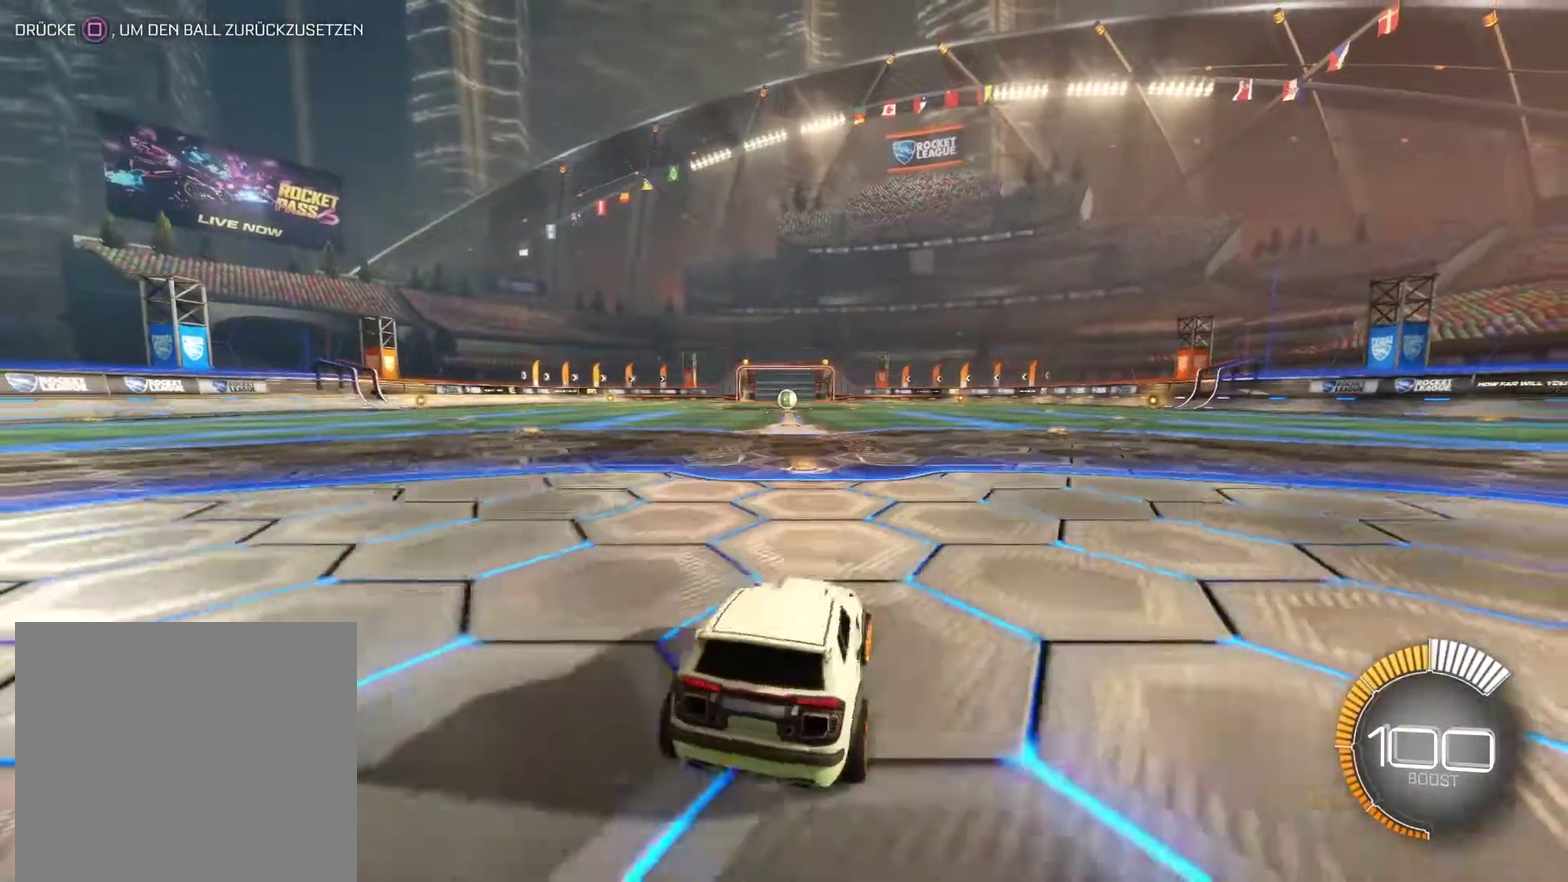
{"buttons": ["R2"], "left_stick": "center", "right_stick": "center", "events": [[67, "L2", "up"], [67, "left_stick", "center"], [200, "R2", "down"]]}
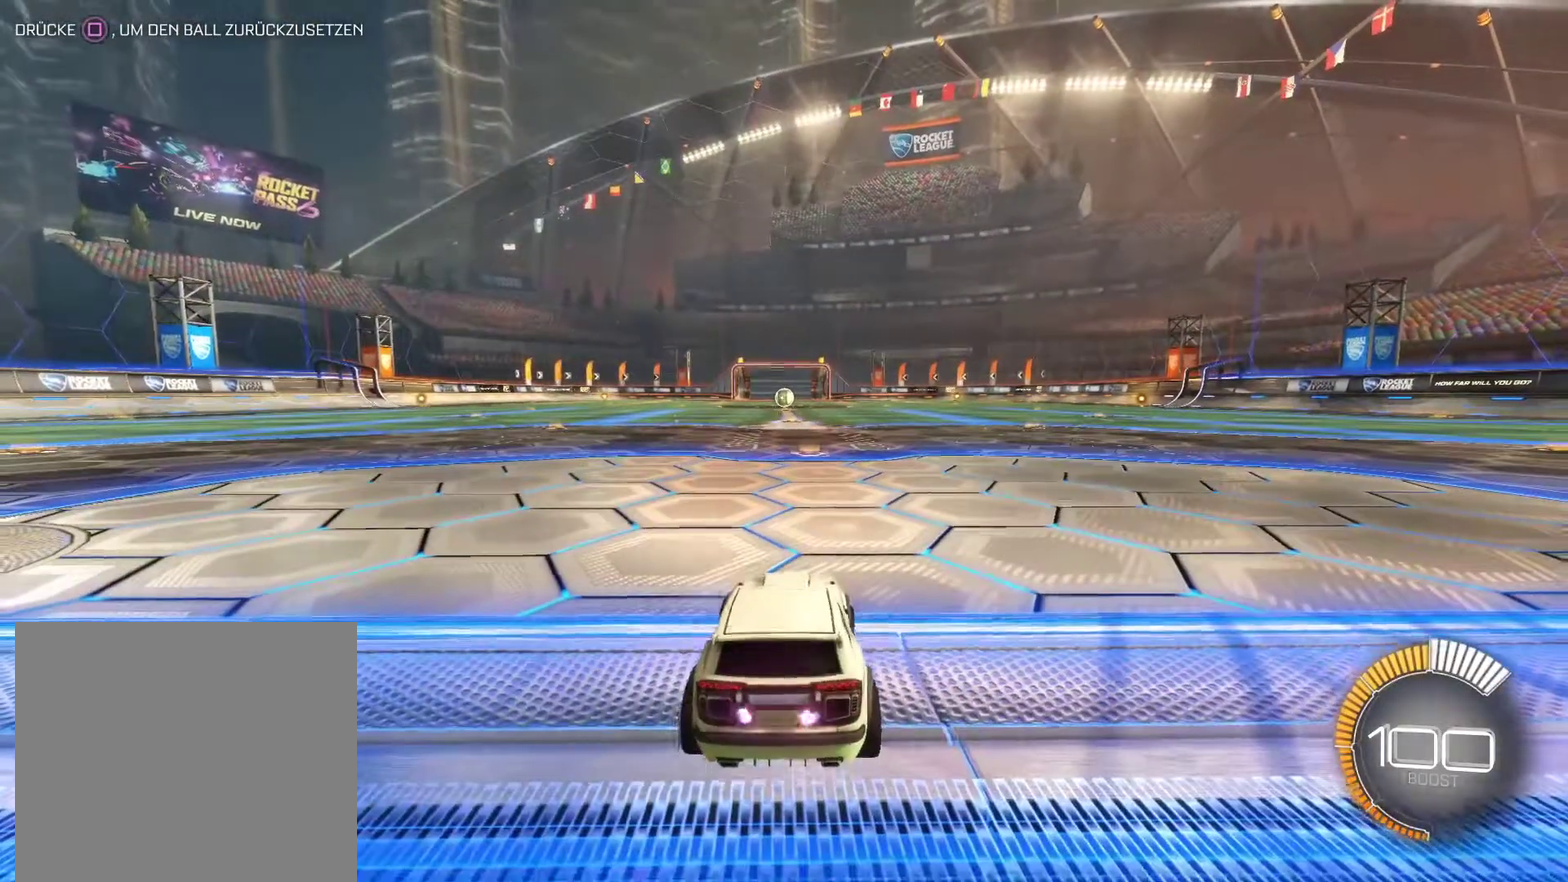
{"buttons": ["R2"], "left_stick": "right", "right_stick": "center", "events": [[50, "R2", "up"], [50, "left_stick", "down-right"], [200, "left_stick", "right"], [283, "R2", "down"], [283, "left_stick", "center"], [350, "left_stick", "right"]]}
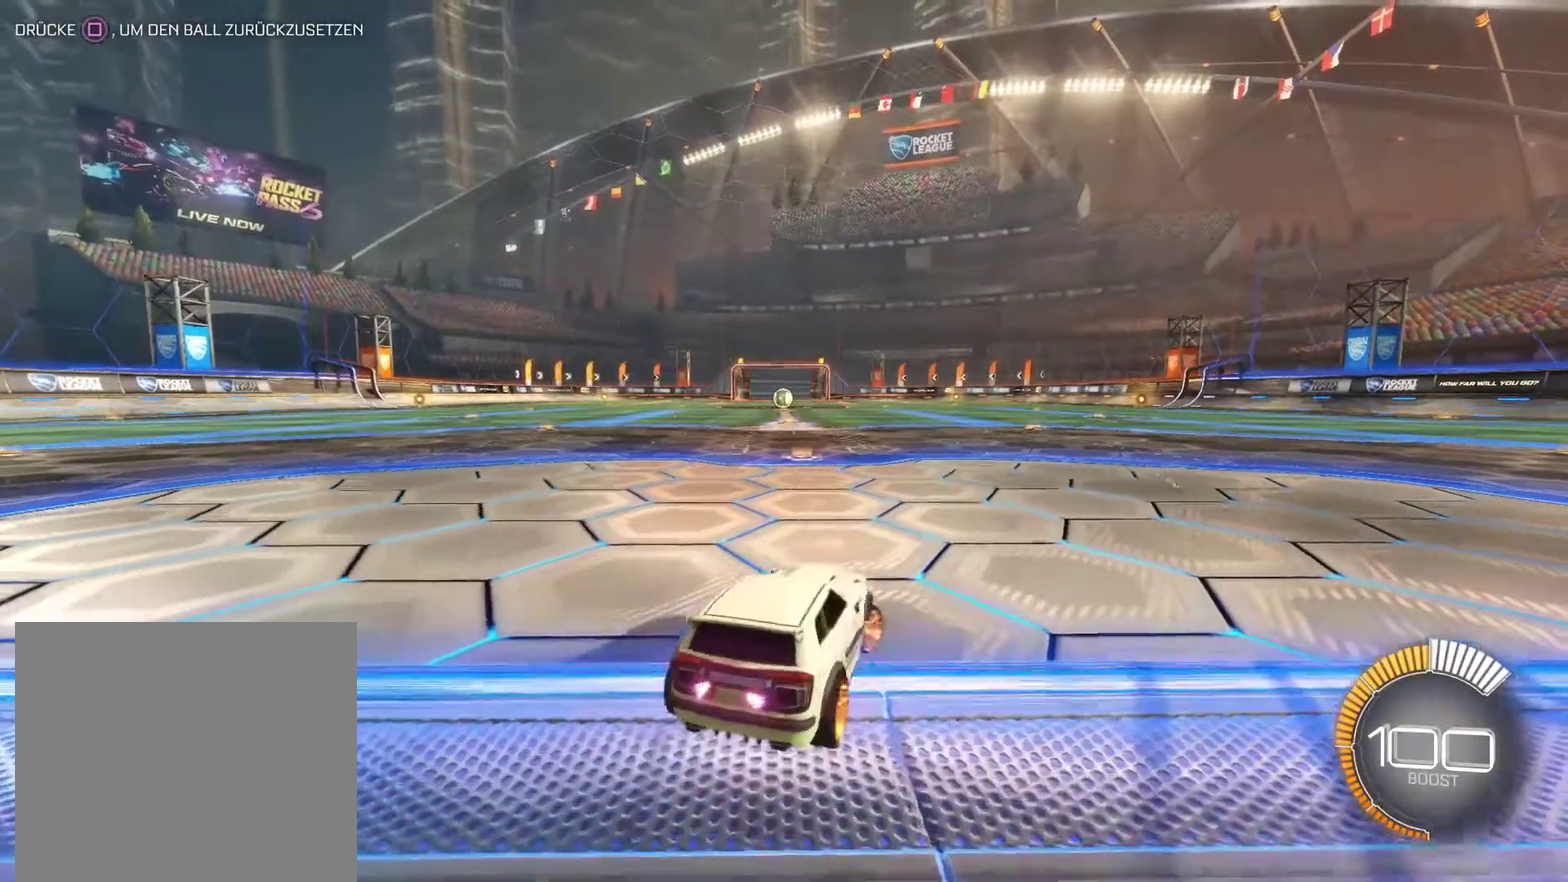
{"buttons": ["L2"], "left_stick": "center", "right_stick": "center", "events": [[133, "left_stick", "left"], [233, "R2", "up"], [317, "L2", "down"], [350, "left_stick", "center"]]}
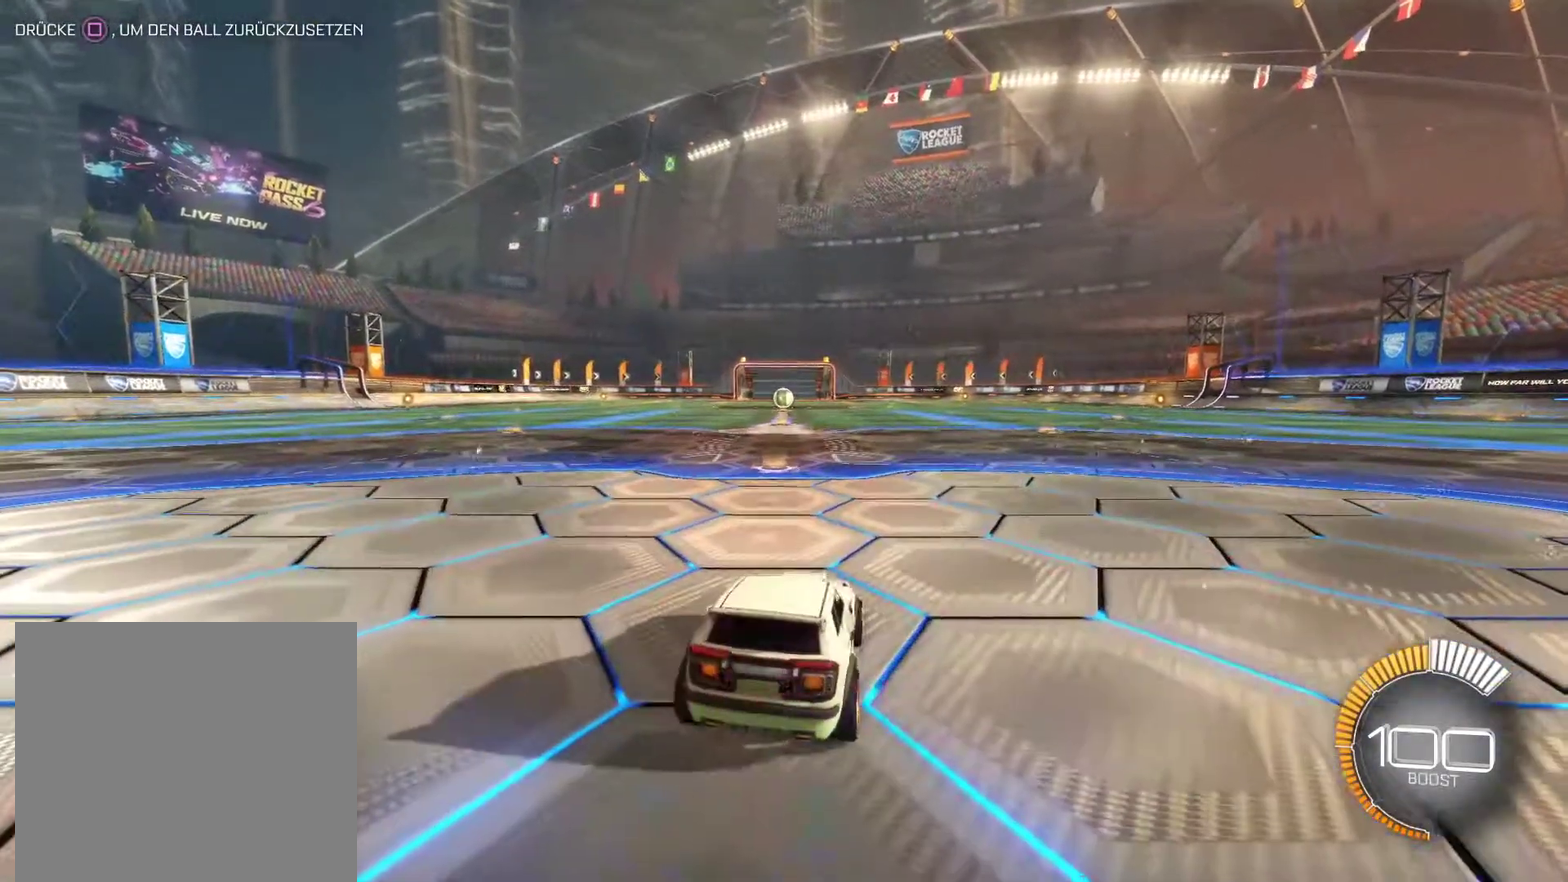
{"buttons": [], "left_stick": "center", "right_stick": "center", "events": [[67, "left_stick", "right"], [200, "left_stick", "center"], [250, "L2", "up"]]}
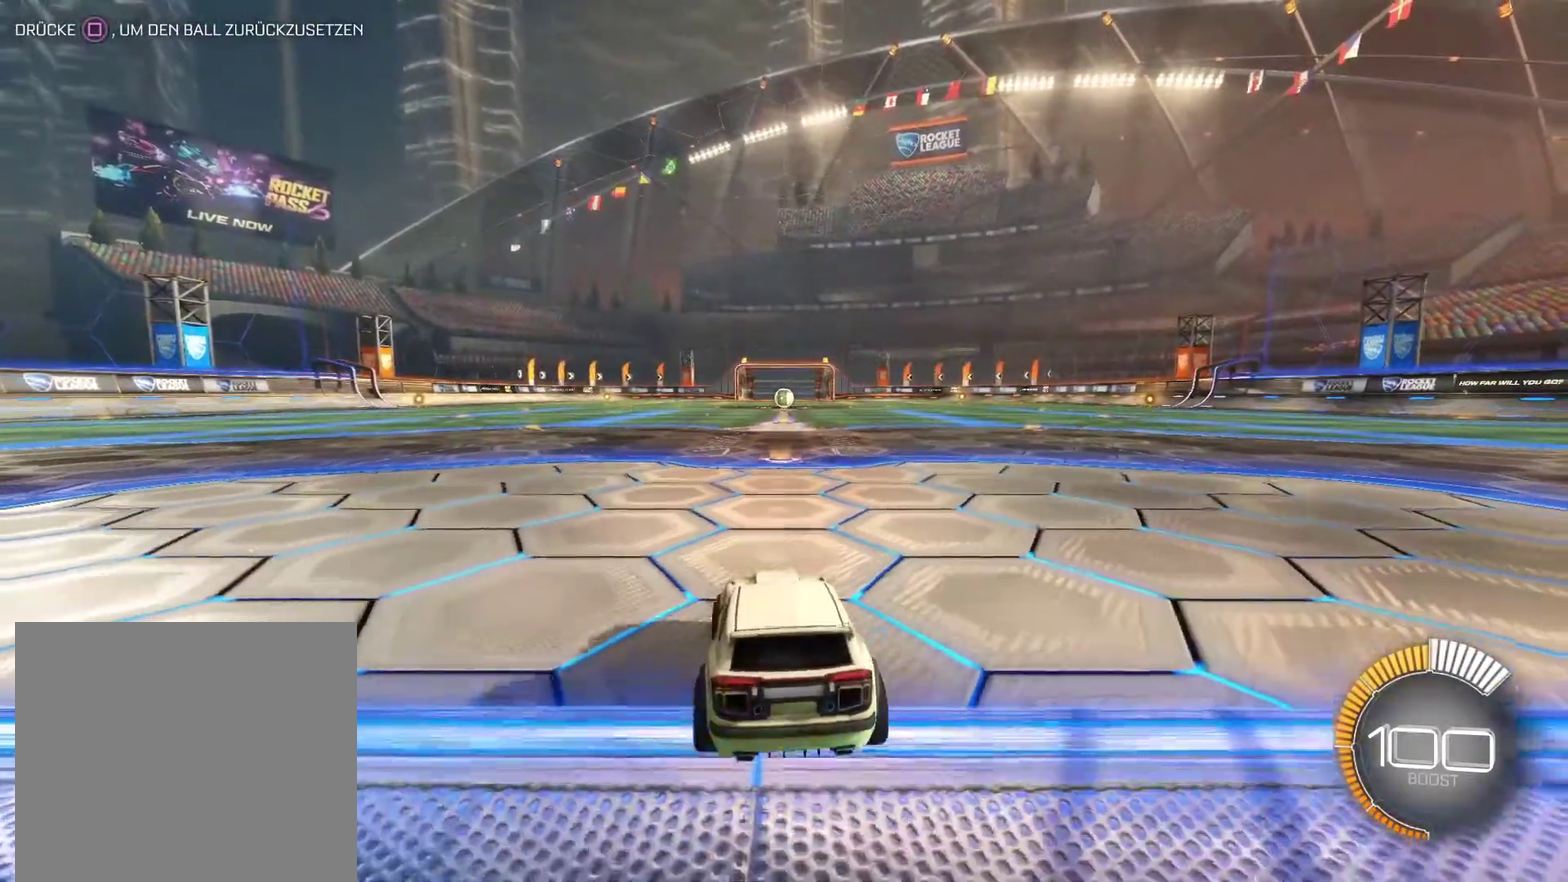
{"buttons": [], "left_stick": "center", "right_stick": "center", "events": []}
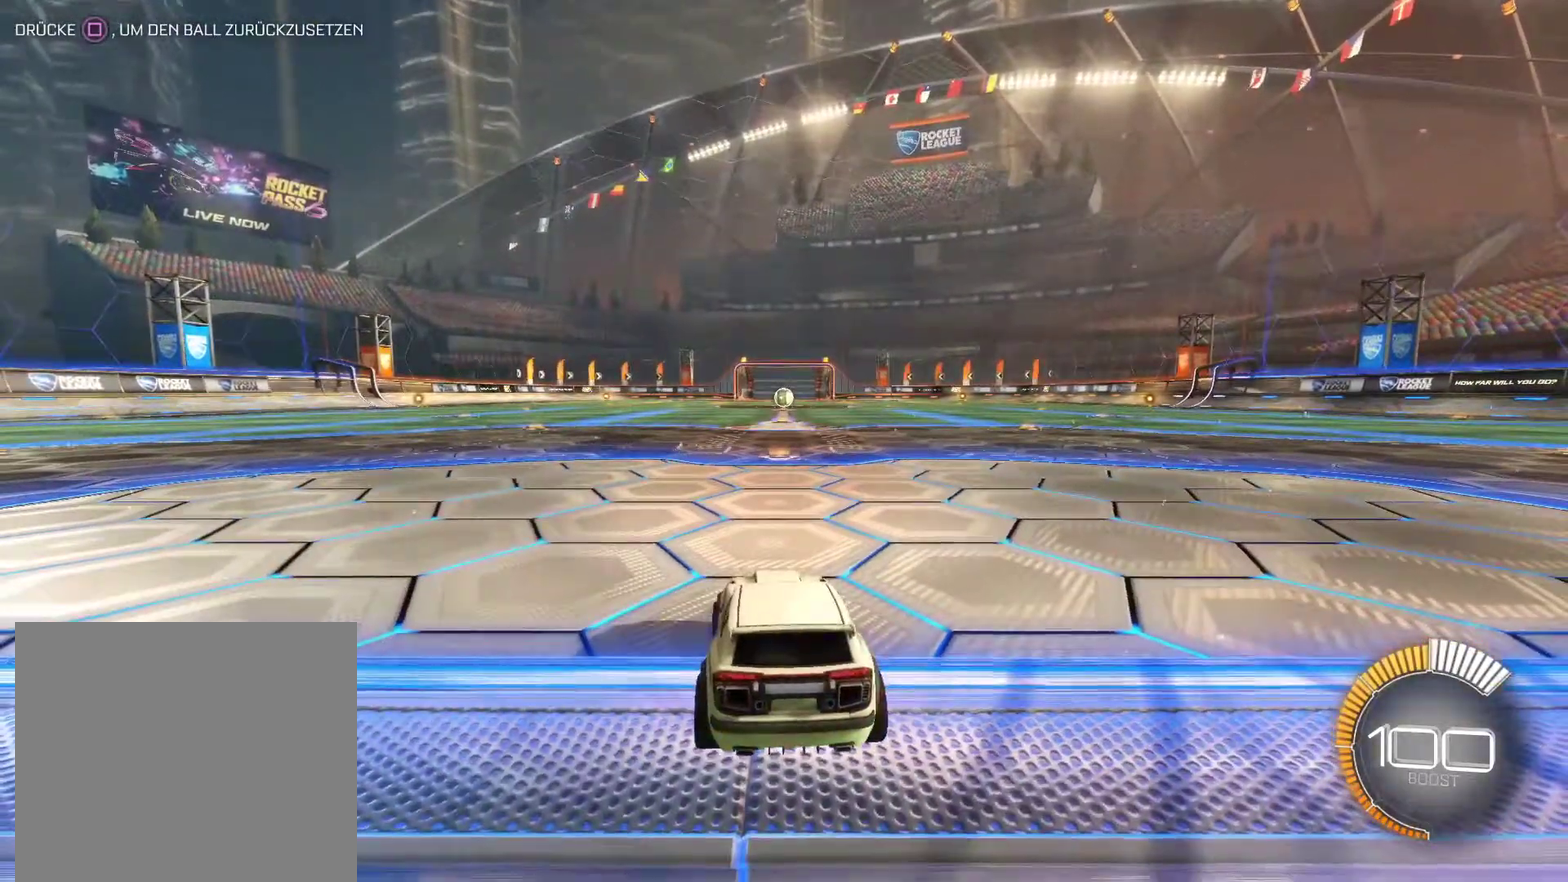
{"buttons": [], "left_stick": "center", "right_stick": "center", "events": []}
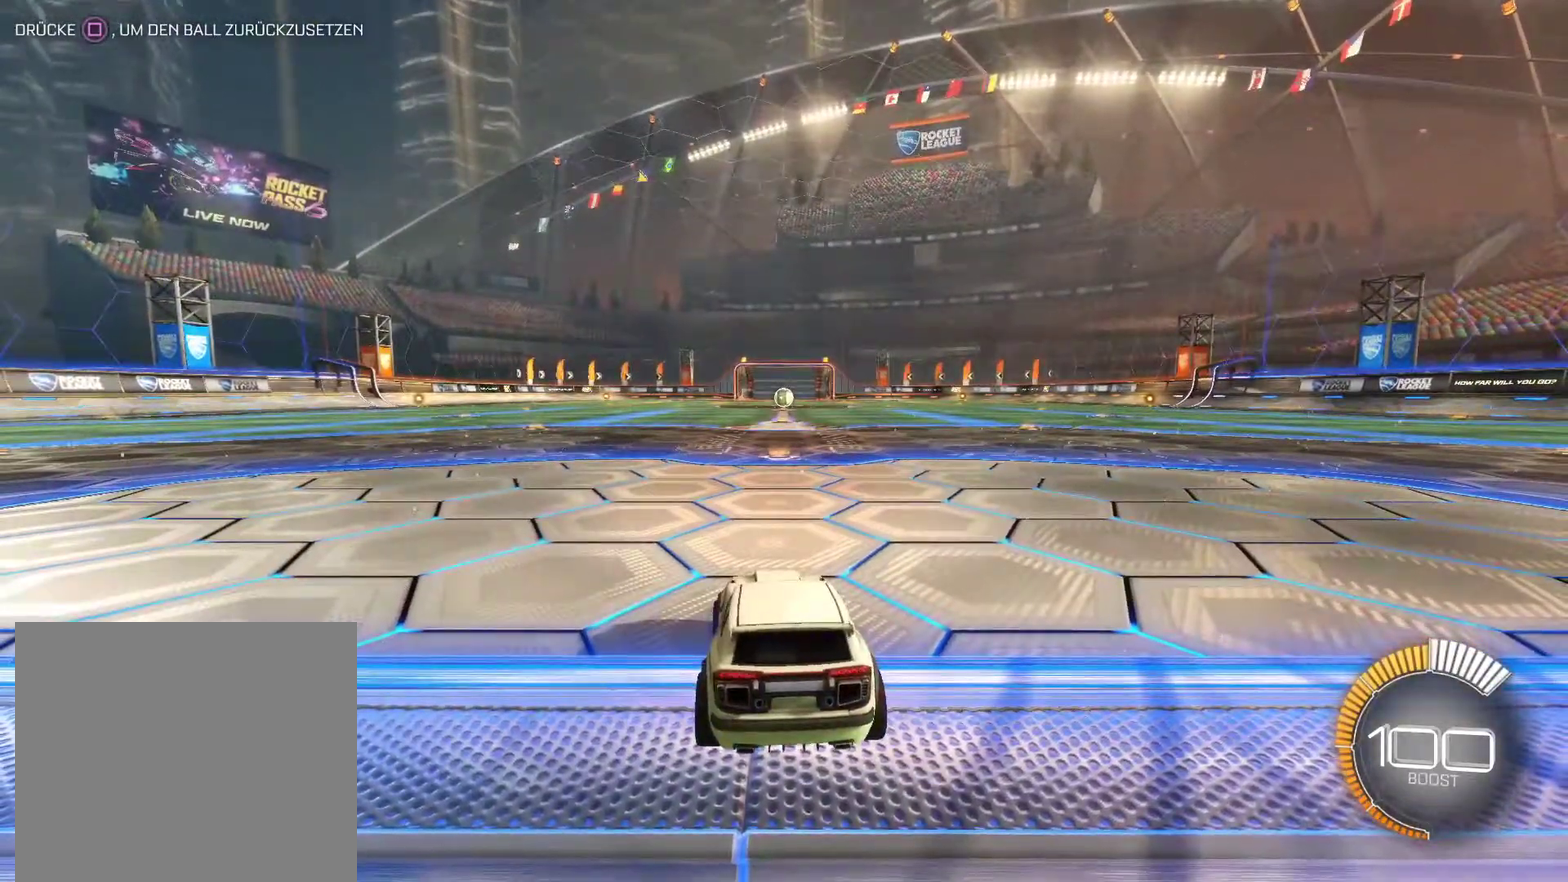
{"buttons": [], "left_stick": "center", "right_stick": "center", "events": []}
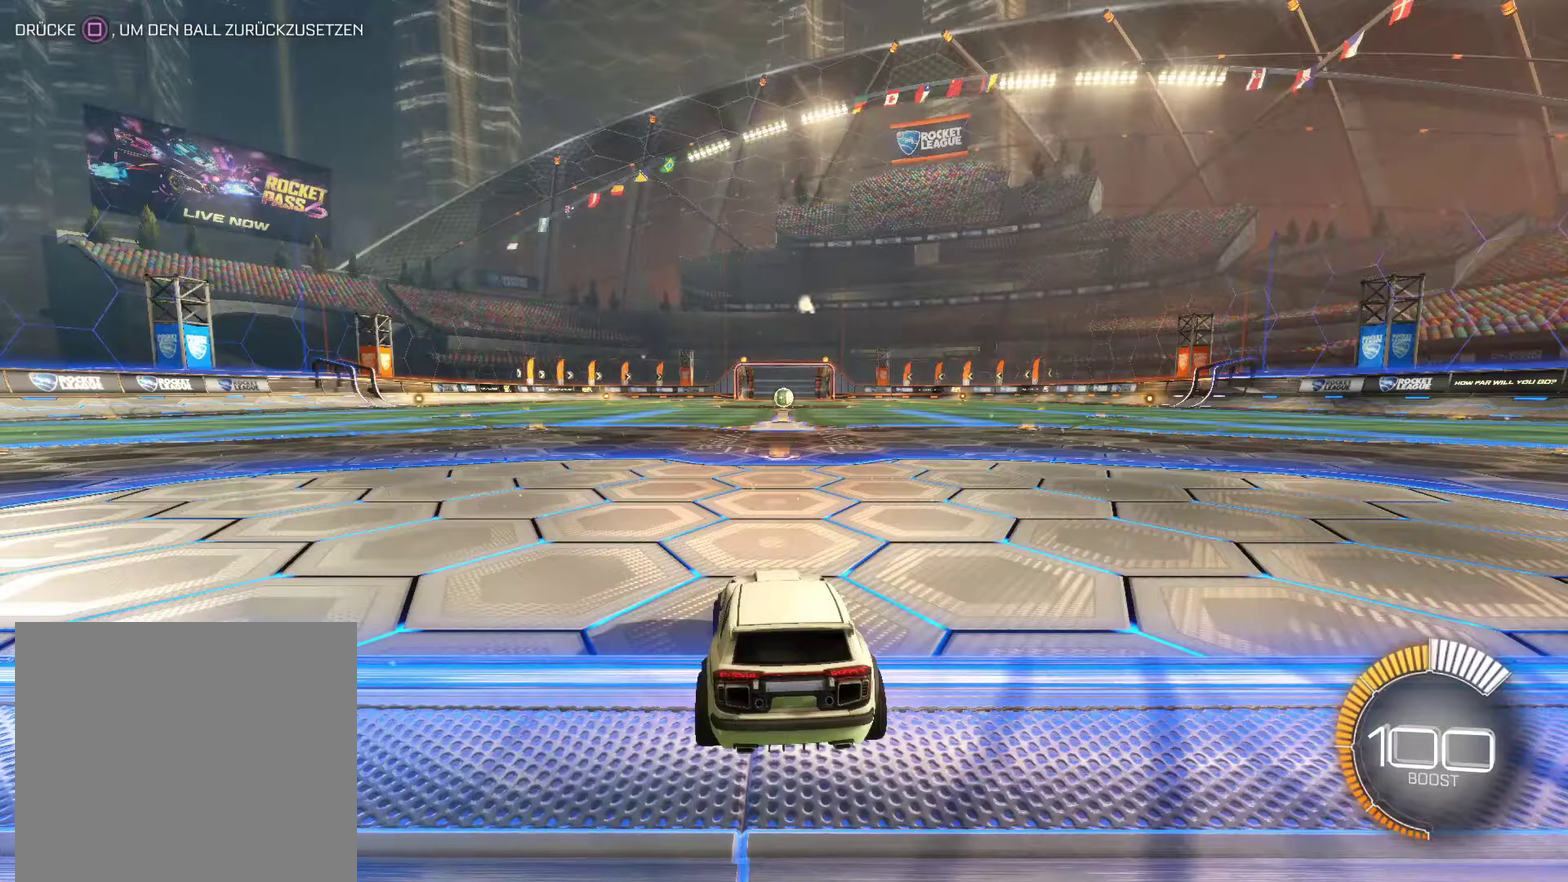
{"buttons": ["R2"], "left_stick": "center", "right_stick": "center", "events": [[500, "R2", "down"]]}
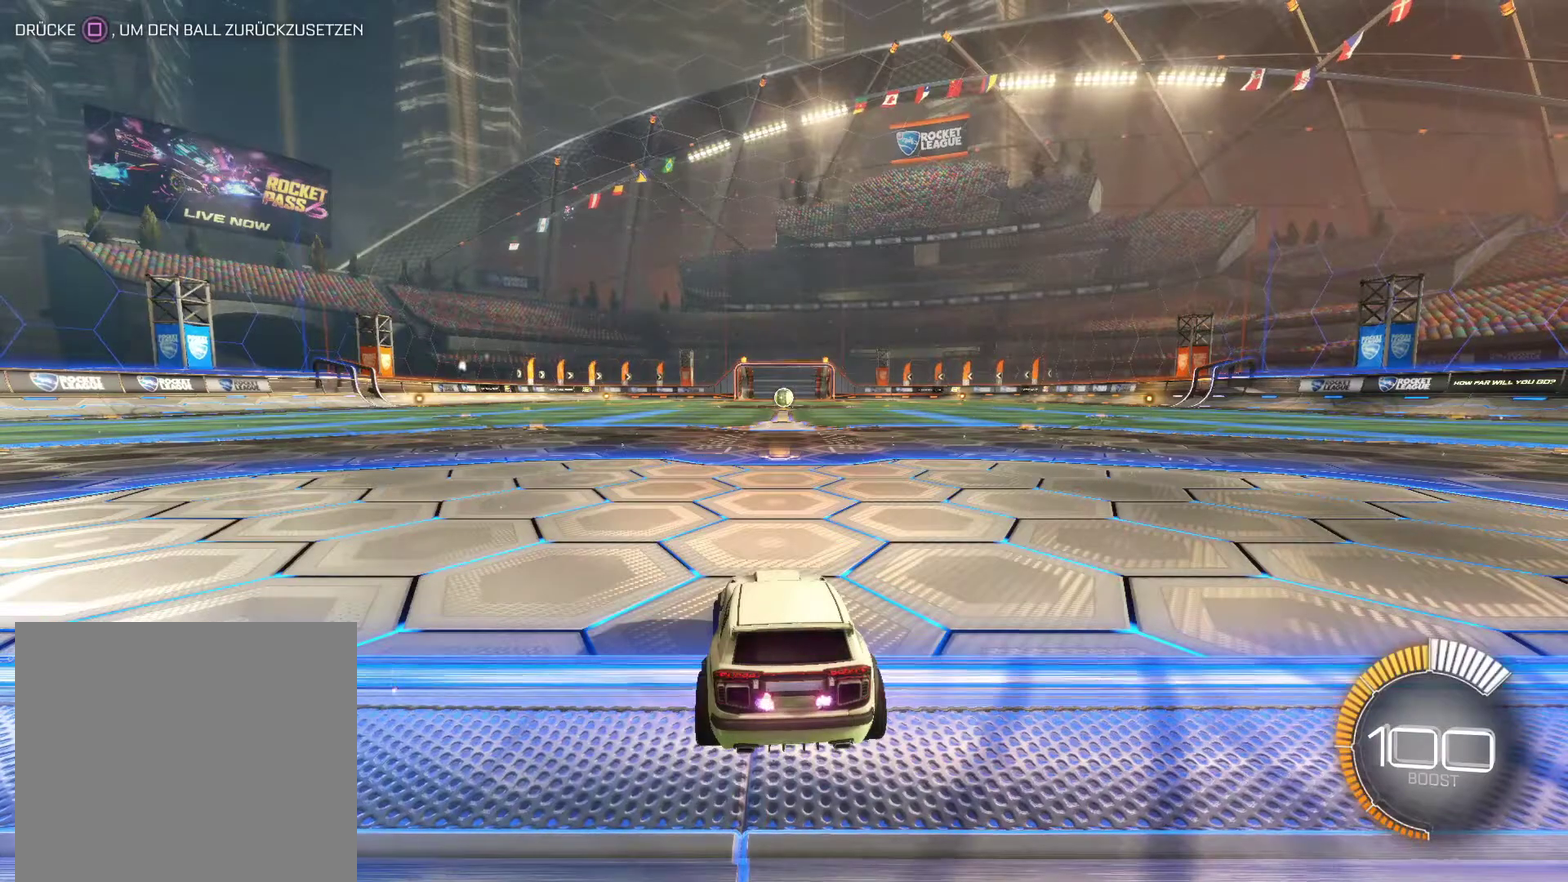
{"buttons": [], "left_stick": "center", "right_stick": "center", "events": [[17, "left_stick", "right"], [117, "left_stick", "center"], [233, "R2", "up"]]}
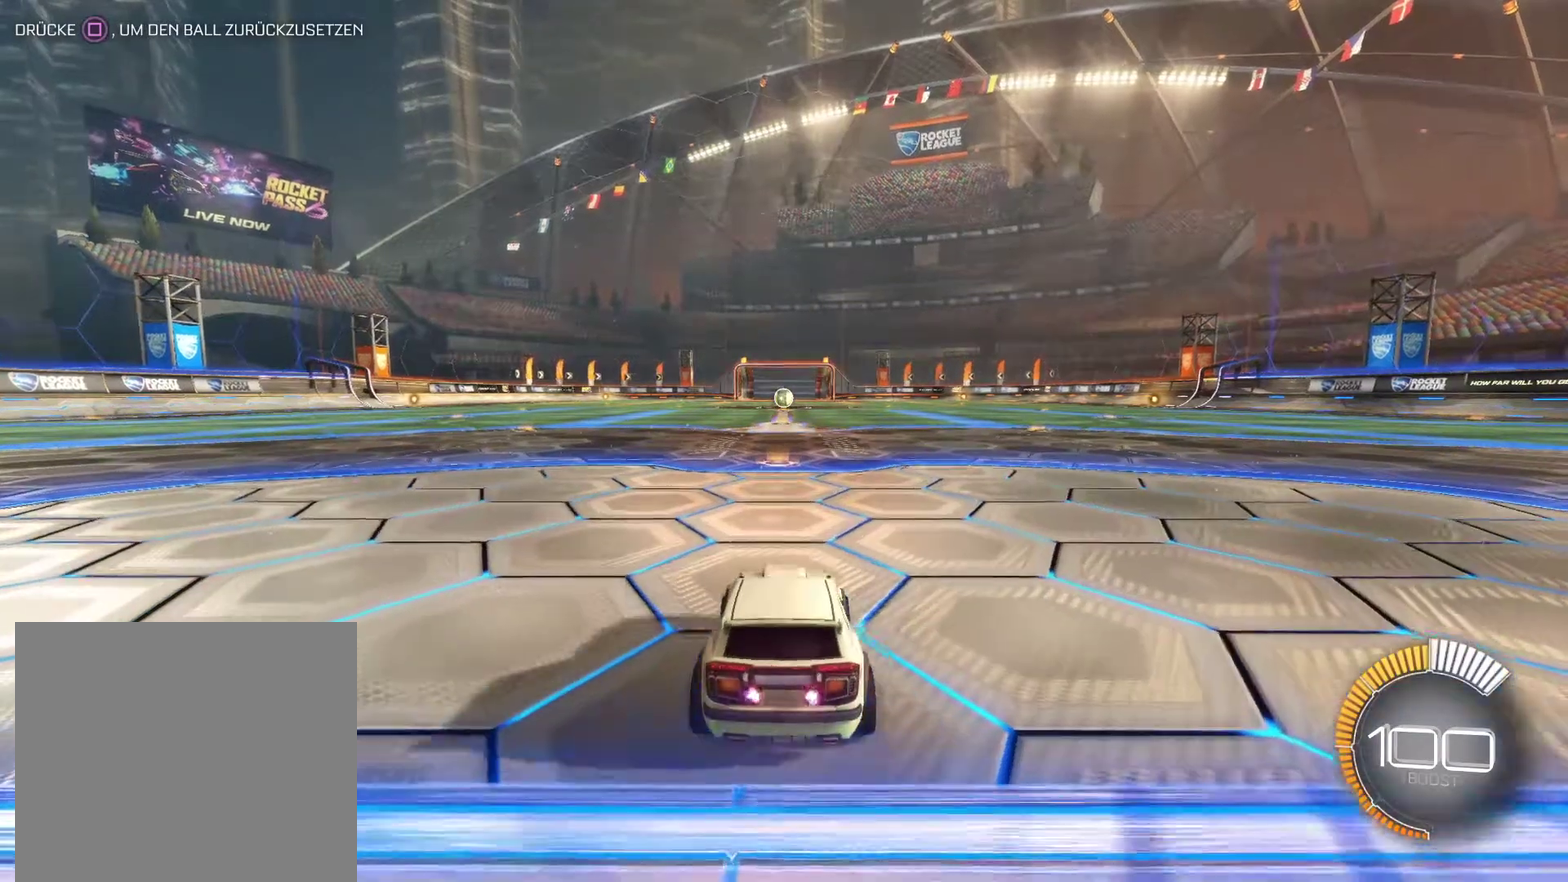
{"buttons": [], "left_stick": "center", "right_stick": "center", "events": []}
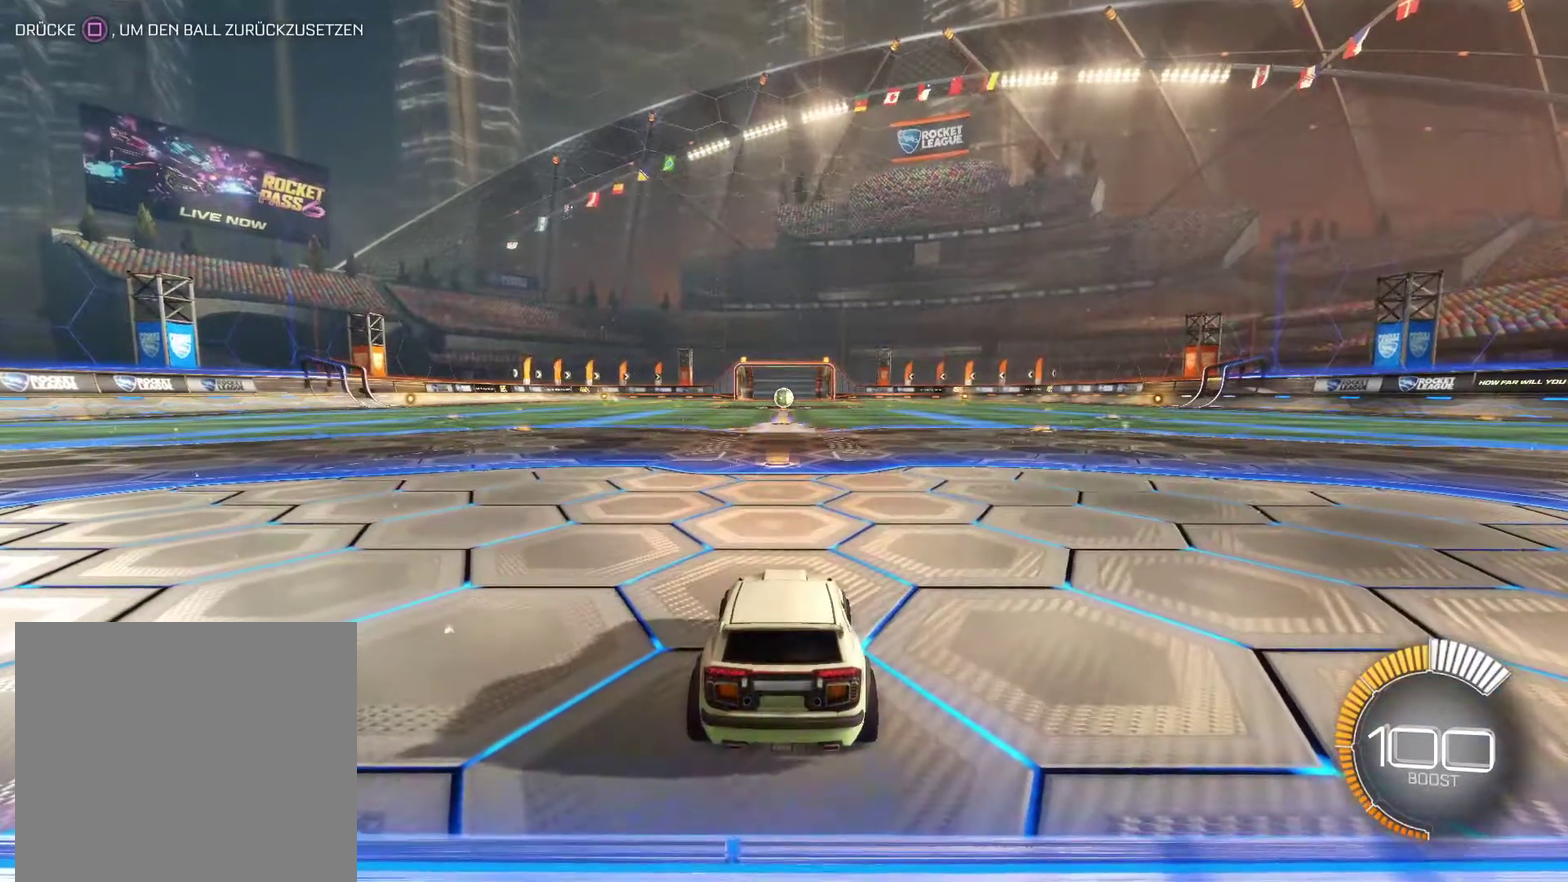
{"buttons": [], "left_stick": "center", "right_stick": "center", "events": []}
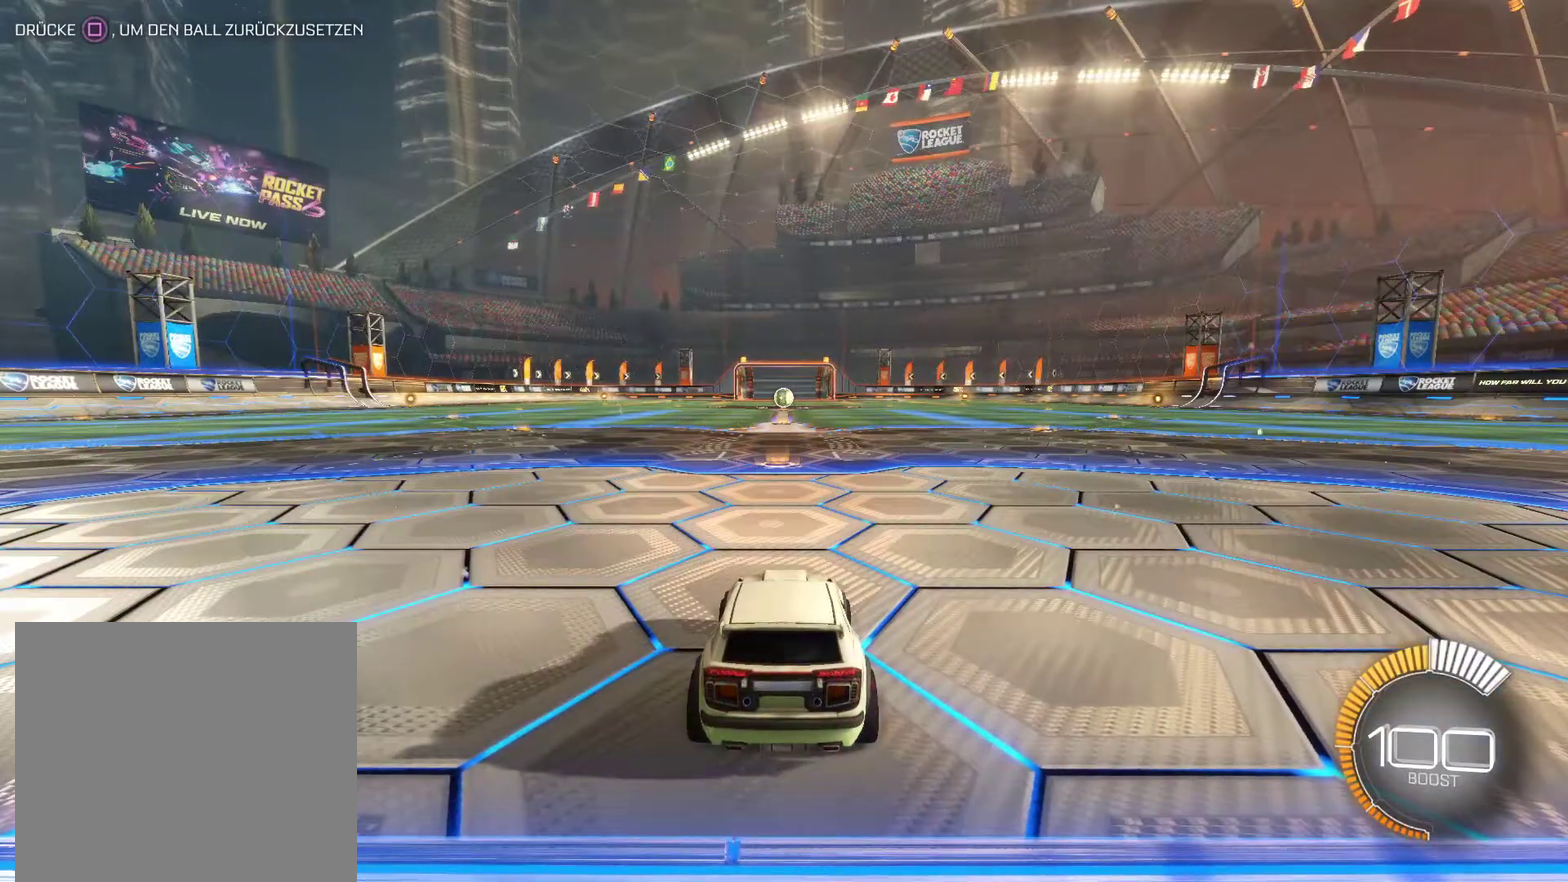
{"buttons": ["R2"], "left_stick": "center", "right_stick": "center", "events": [[467, "R2", "down"]]}
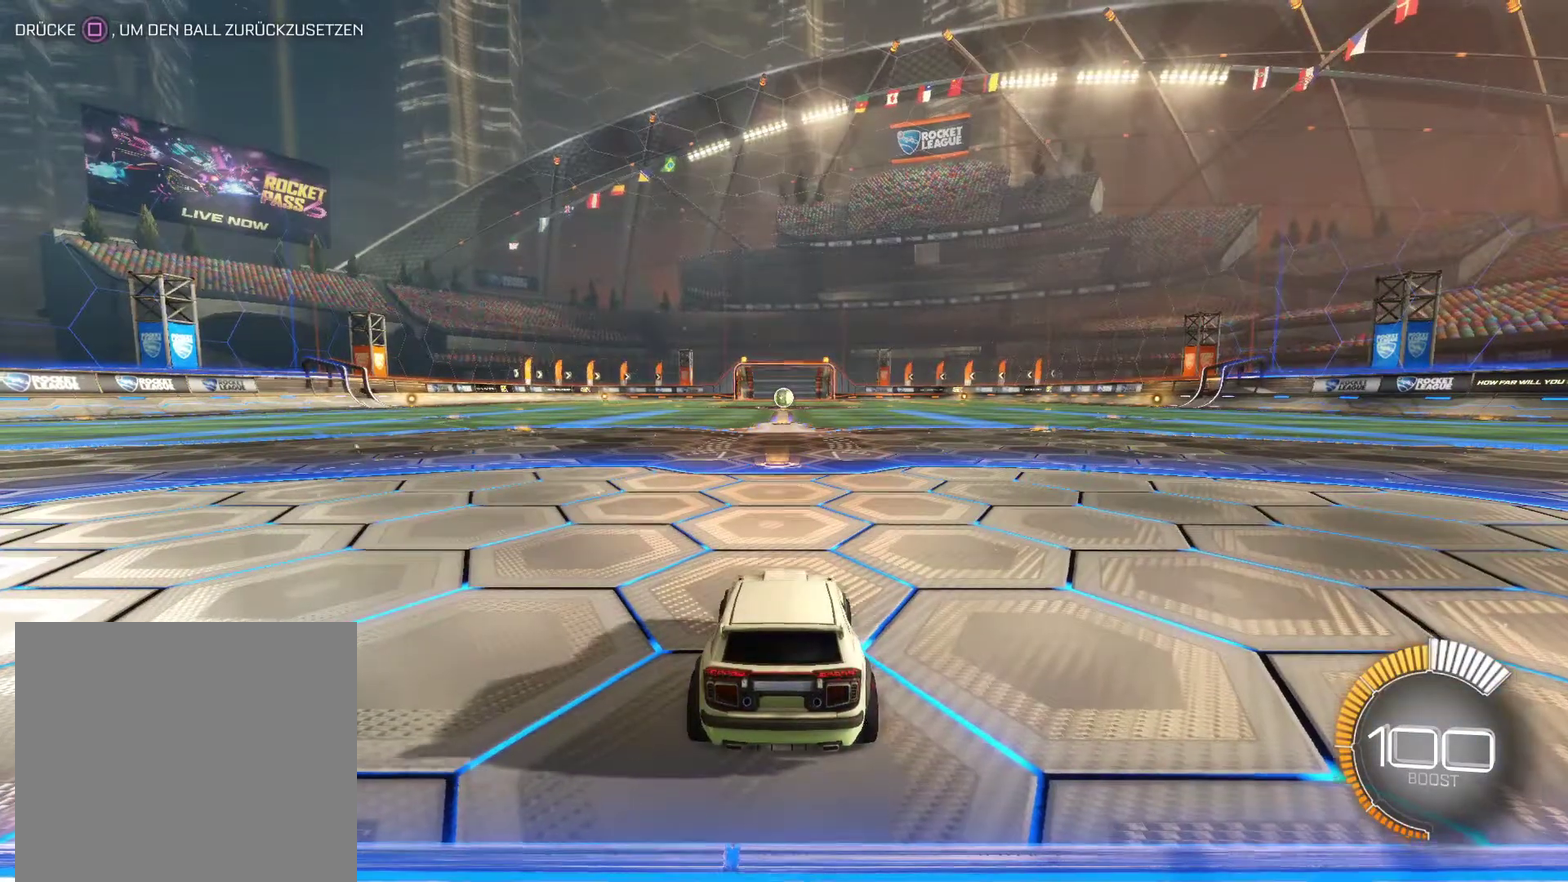
{"buttons": ["CIRCLE", "R2"], "left_stick": "center", "right_stick": "center", "events": [[17, "CIRCLE", "down"]]}
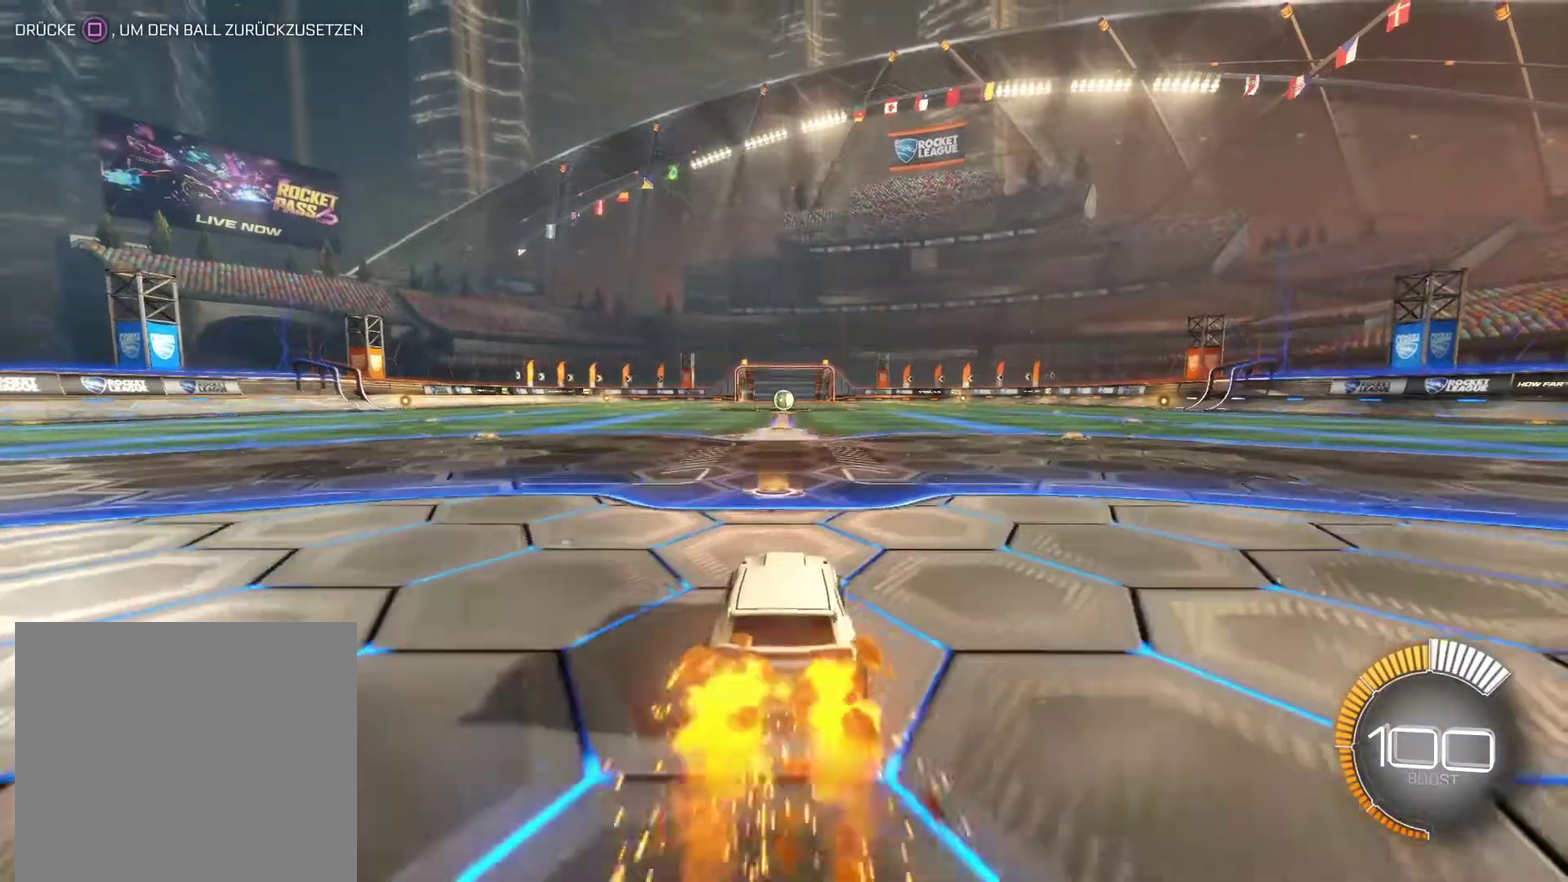
{"buttons": ["CIRCLE", "R2"], "left_stick": "center", "right_stick": "center", "events": [[400, "left_stick", "right"], [450, "left_stick", "center"]]}
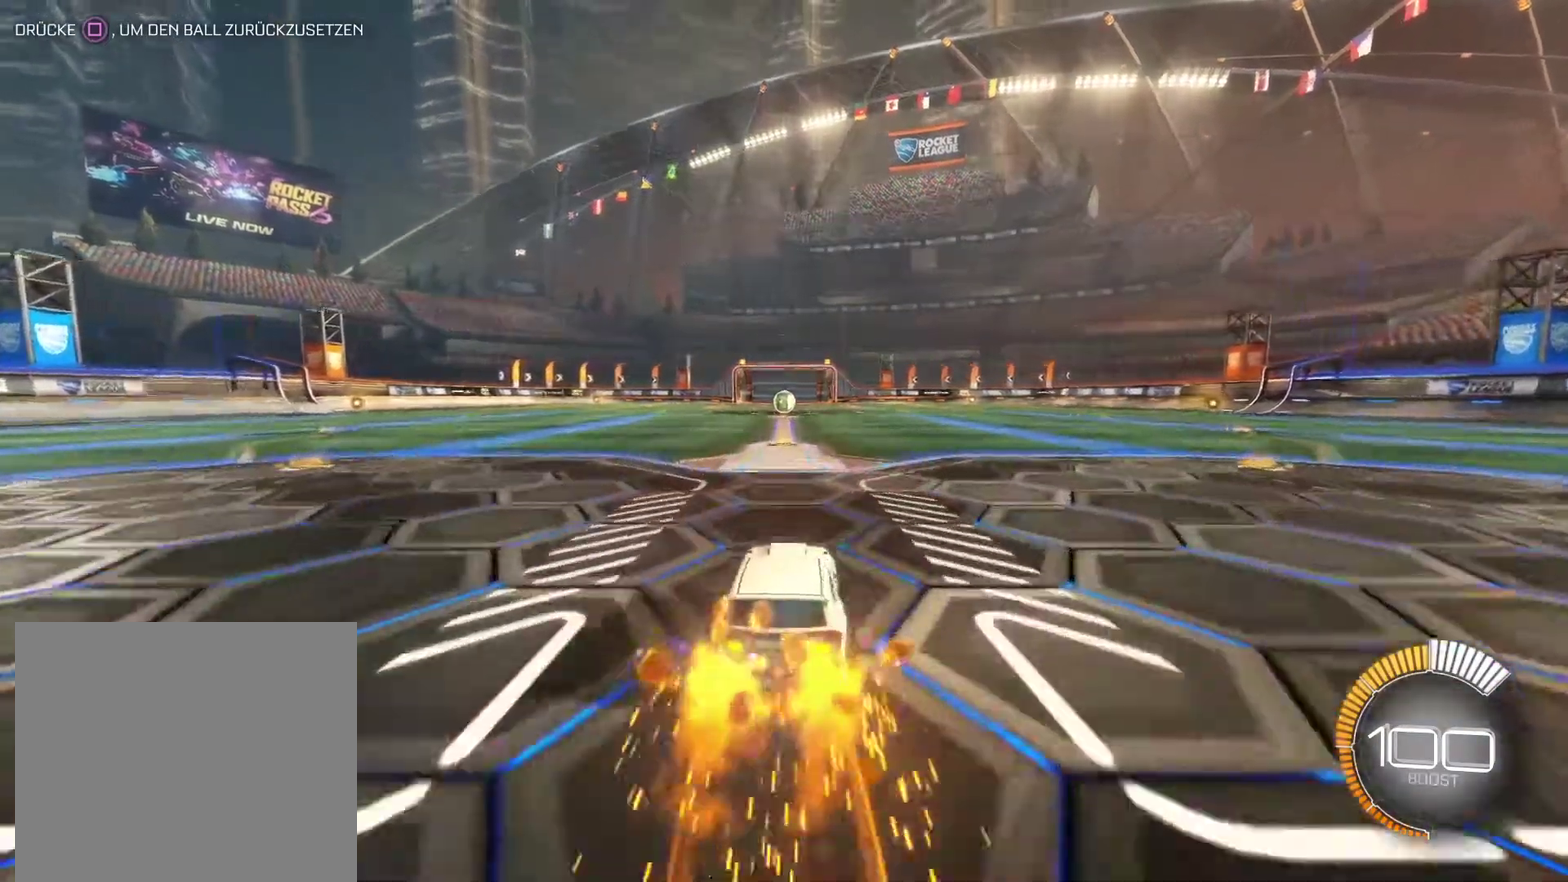
{"buttons": ["CIRCLE", "R2"], "left_stick": "center", "right_stick": "center", "events": [[283, "left_stick", "left"], [350, "left_stick", "center"]]}
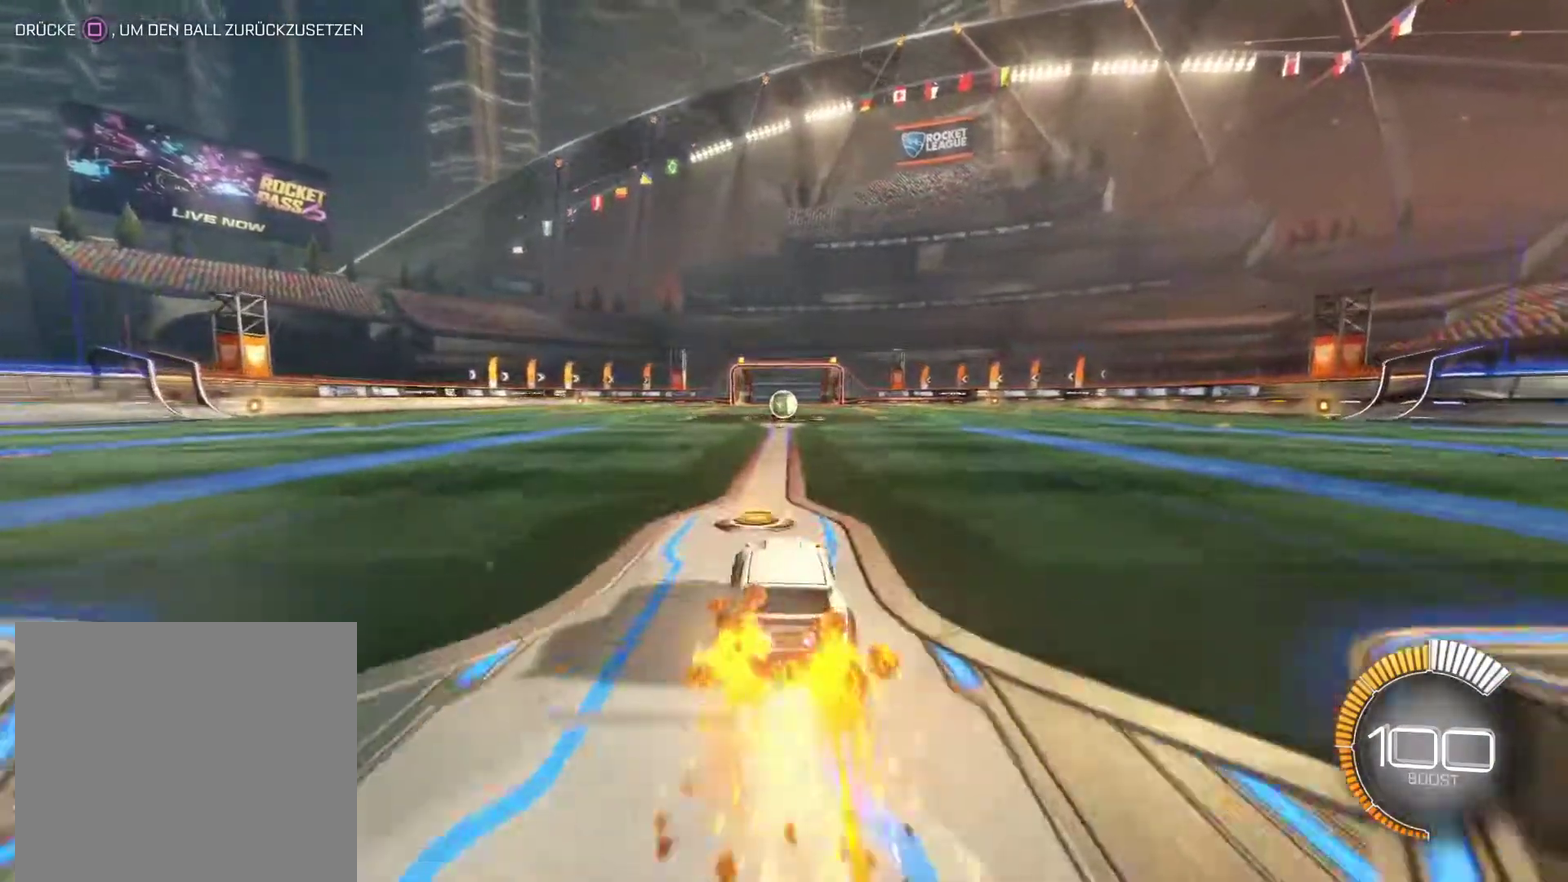
{"buttons": ["R2"], "left_stick": "center", "right_stick": "center", "events": [[367, "CIRCLE", "up"]]}
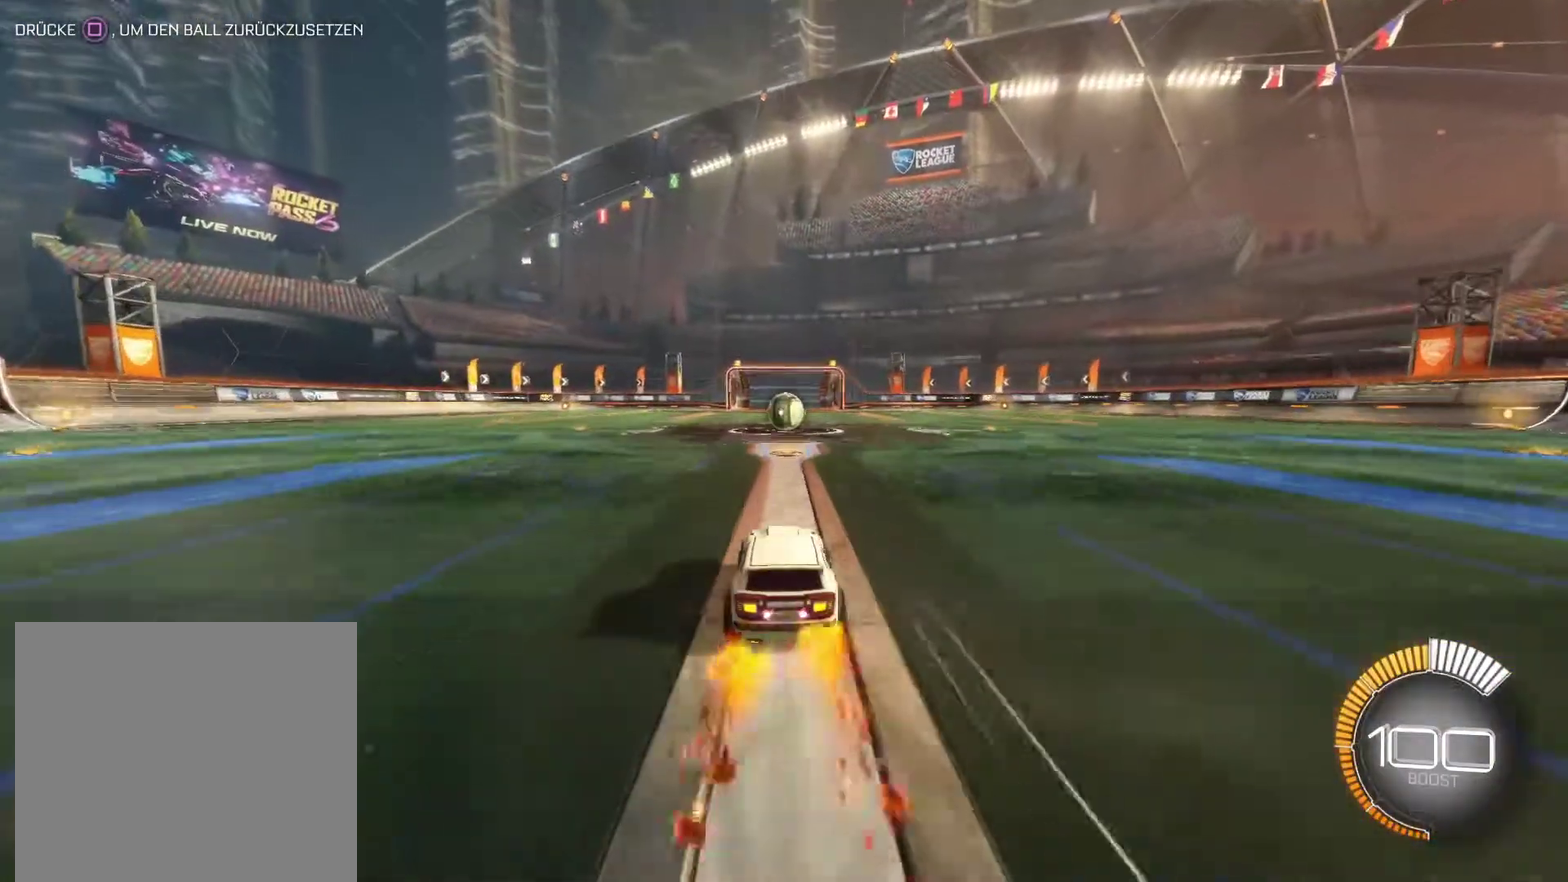
{"buttons": ["R2"], "left_stick": "left", "right_stick": "center", "events": [[200, "left_stick", "right"], [267, "left_stick", "center"], [467, "left_stick", "left"]]}
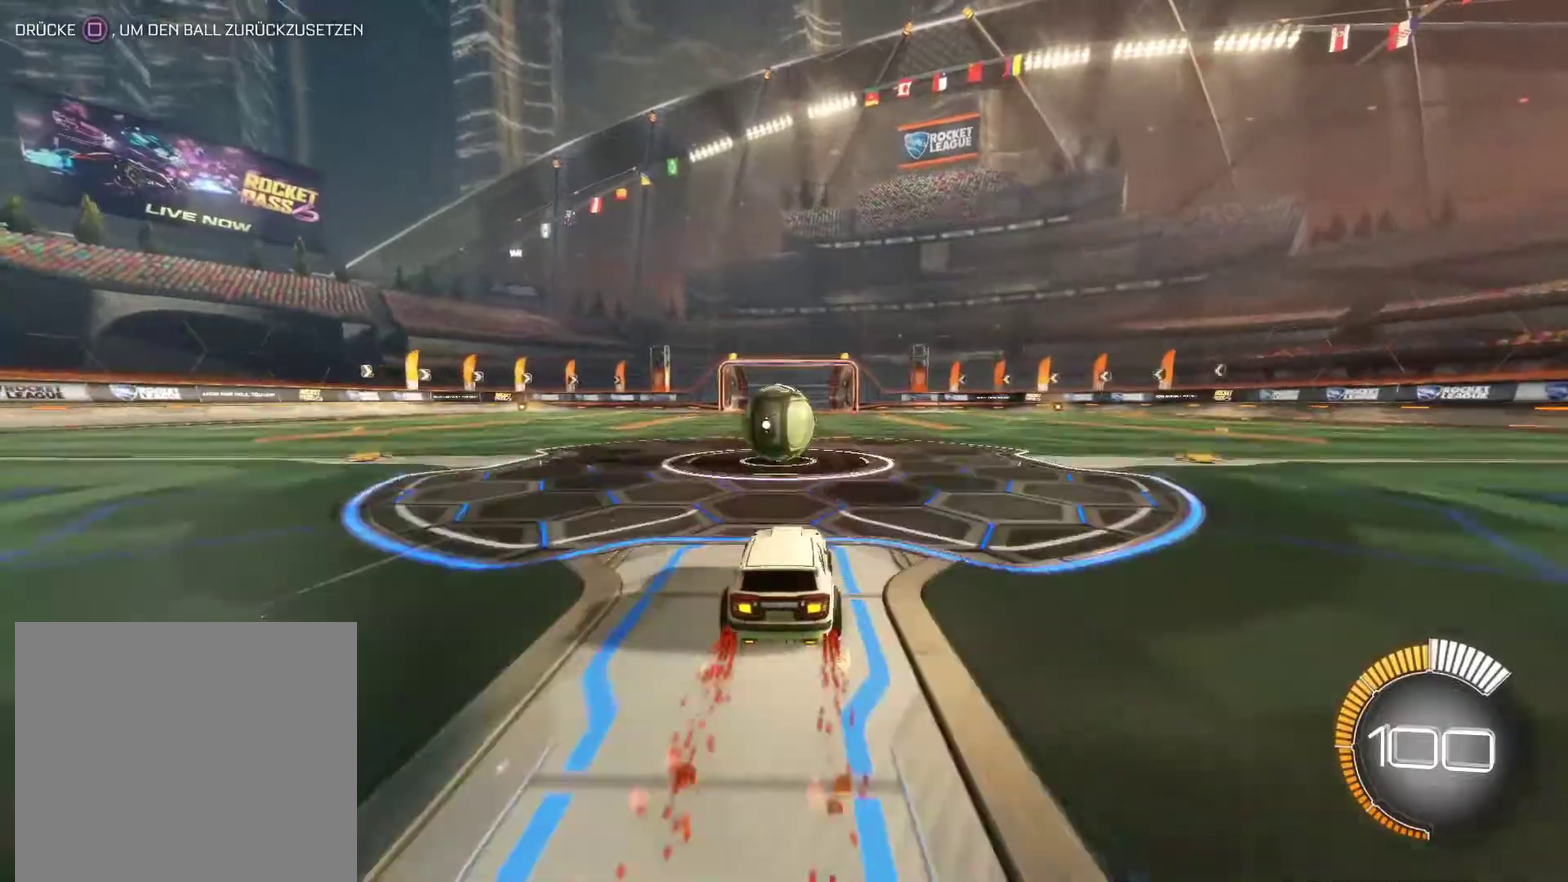
{"buttons": ["R2"], "left_stick": "center", "right_stick": "center", "events": [[50, "left_stick", "center"]]}
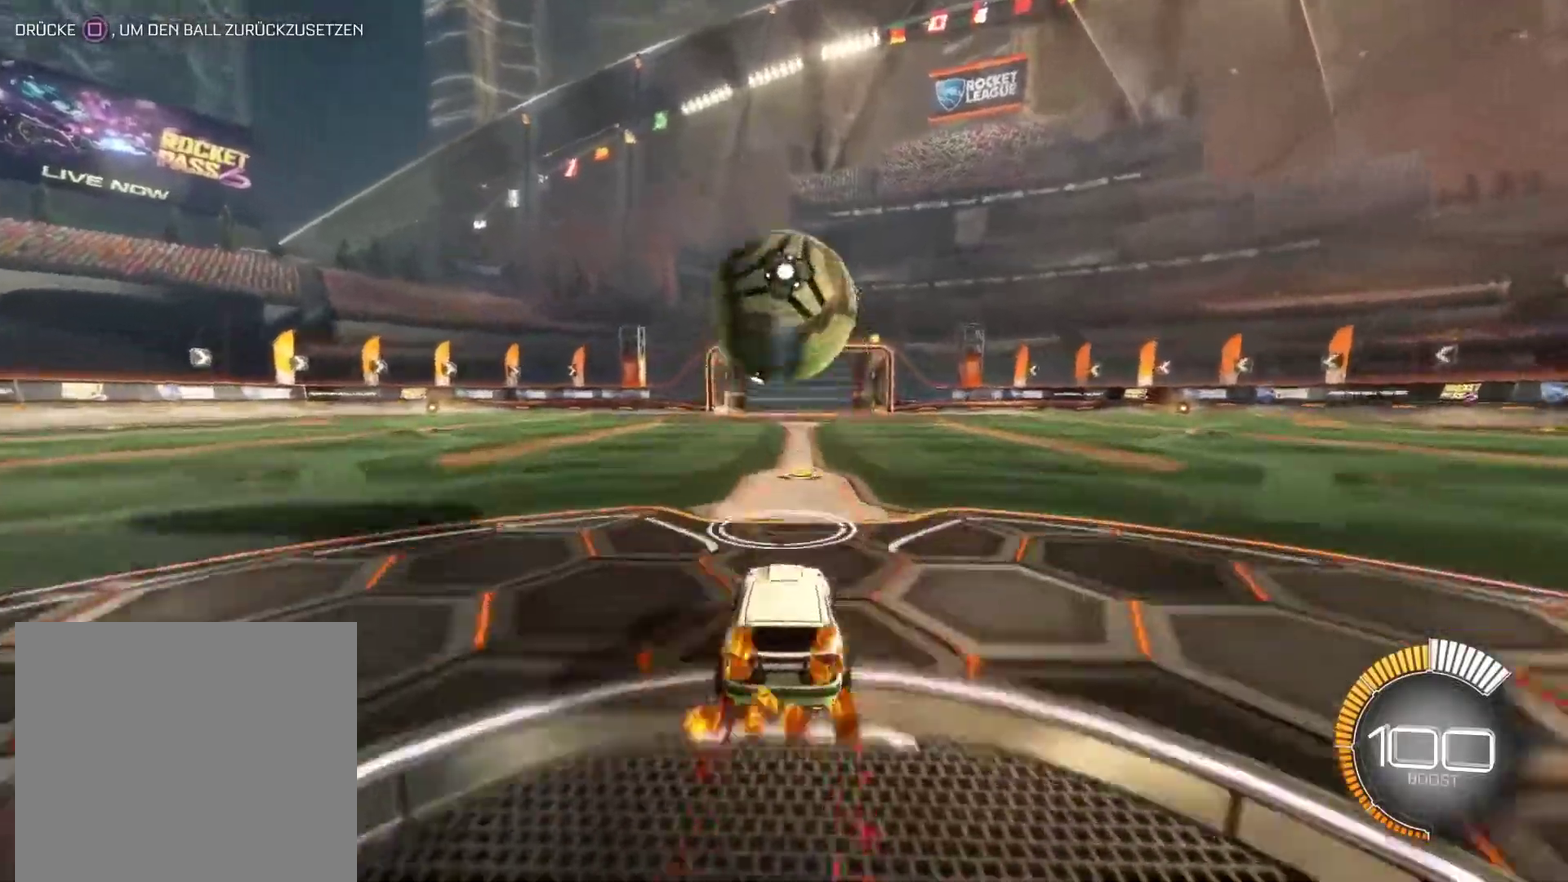
{"buttons": [], "left_stick": "left", "right_stick": "center", "events": [[17, "CIRCLE", "down"], [67, "CROSS", "down"], [67, "left_stick", "down"], [217, "CROSS", "up"], [217, "left_stick", "center"], [317, "CROSS", "down"], [433, "left_stick", "left"], [450, "CROSS", "up"], [467, "CIRCLE", "up"], [500, "R2", "up"]]}
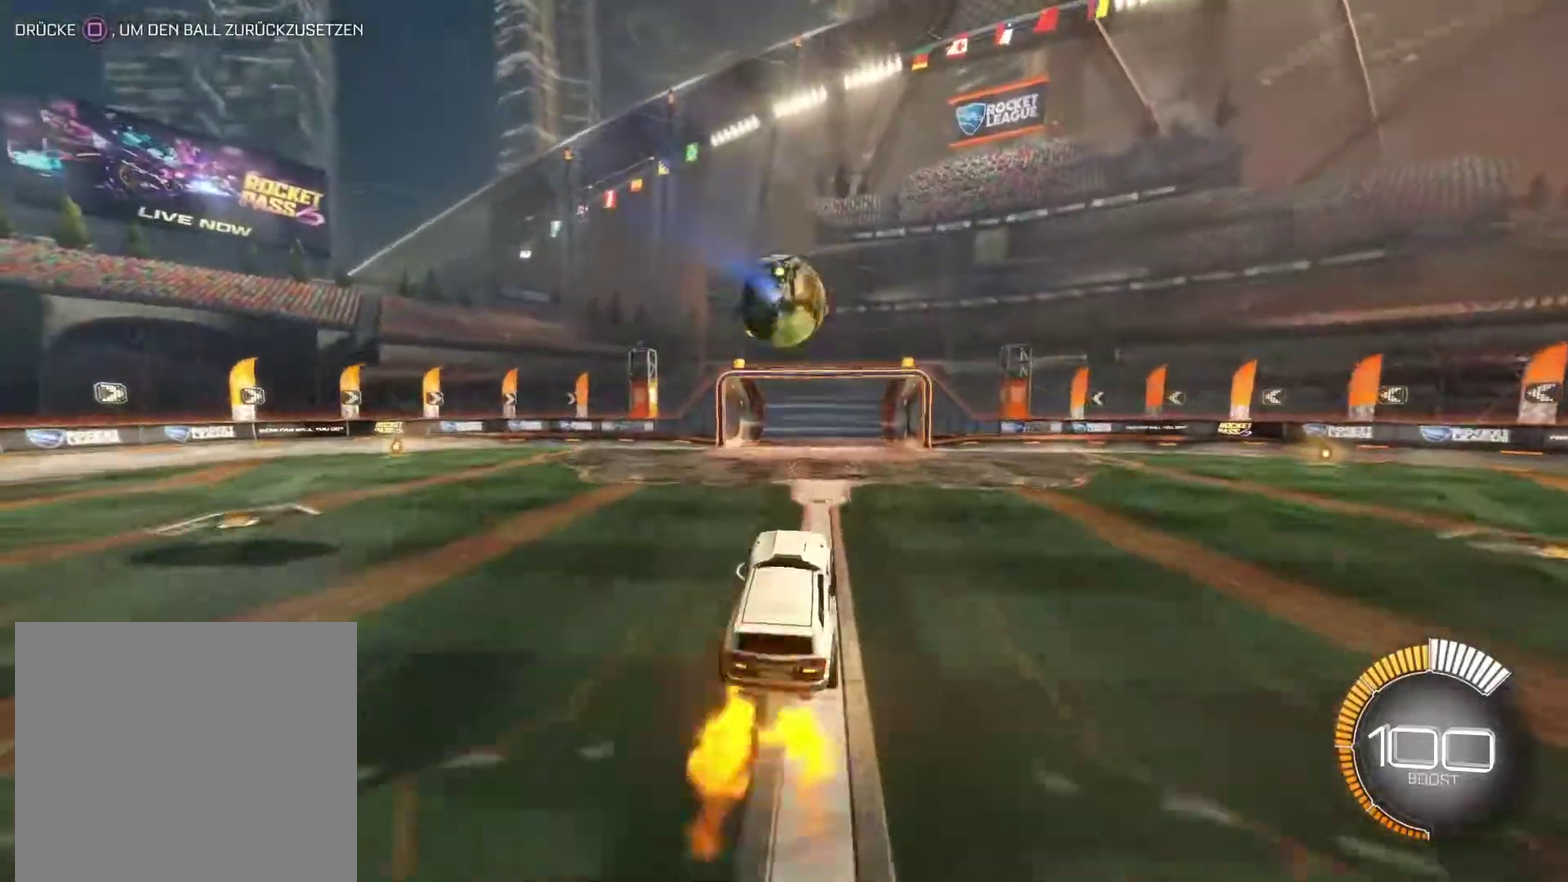
{"buttons": ["L1"], "left_stick": "down-right", "right_stick": "center", "events": [[117, "CIRCLE", "down"], [200, "left_stick", "down-left"], [300, "CIRCLE", "up"], [350, "L1", "down"], [367, "left_stick", "down-right"], [400, "CIRCLE", "down"], [500, "CIRCLE", "up"]]}
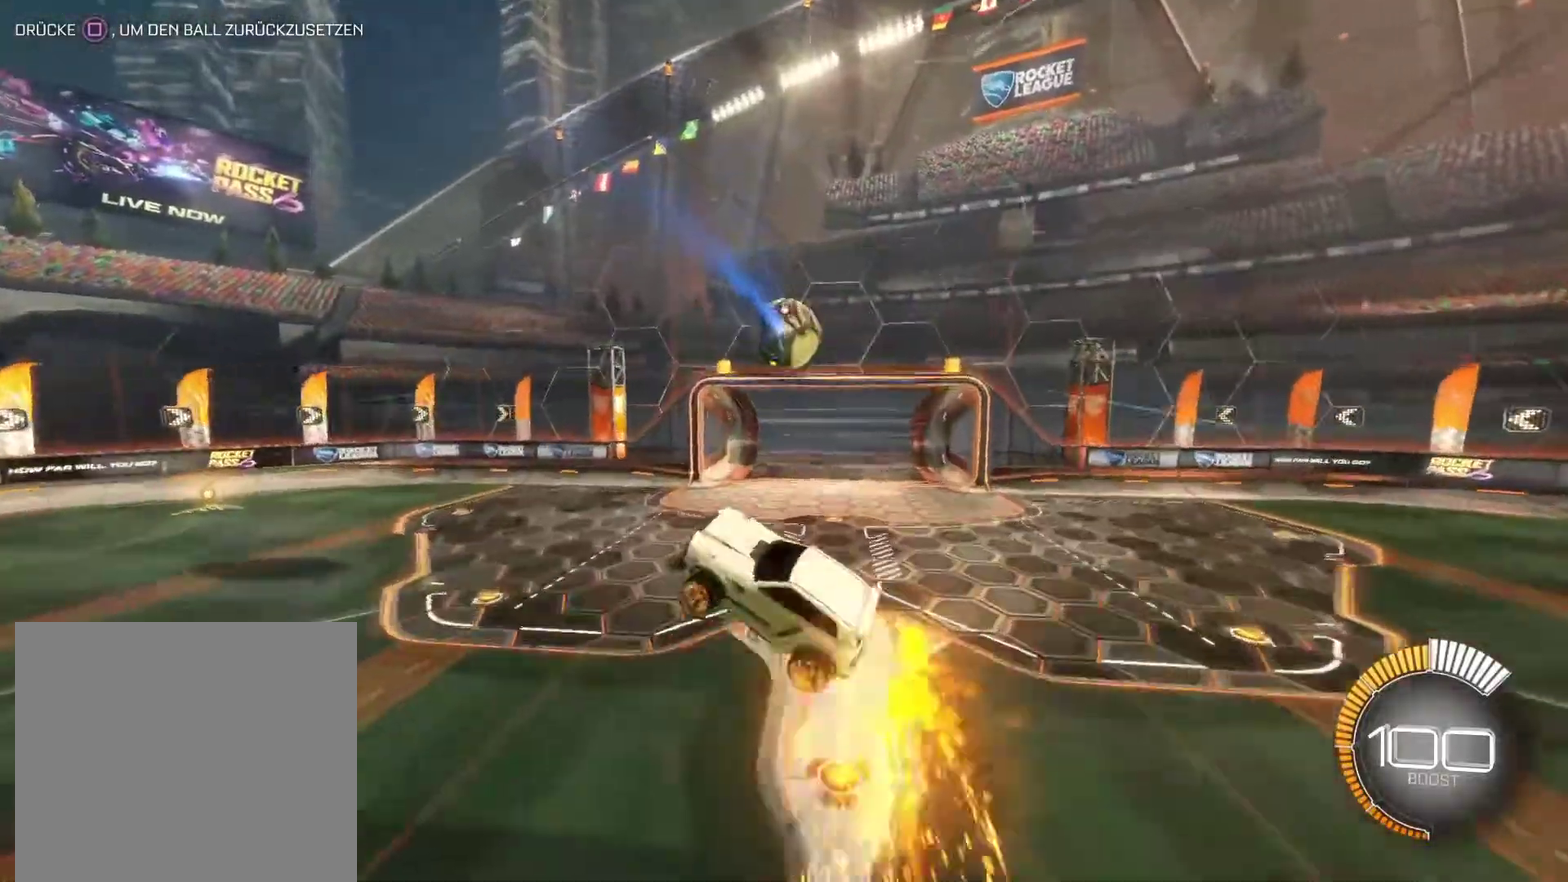
{"buttons": ["L1"], "left_stick": "down", "right_stick": "center", "events": [[67, "CIRCLE", "down"], [183, "left_stick", "center"], [300, "CIRCLE", "up"], [383, "CIRCLE", "down"], [383, "left_stick", "down"], [500, "CIRCLE", "up"]]}